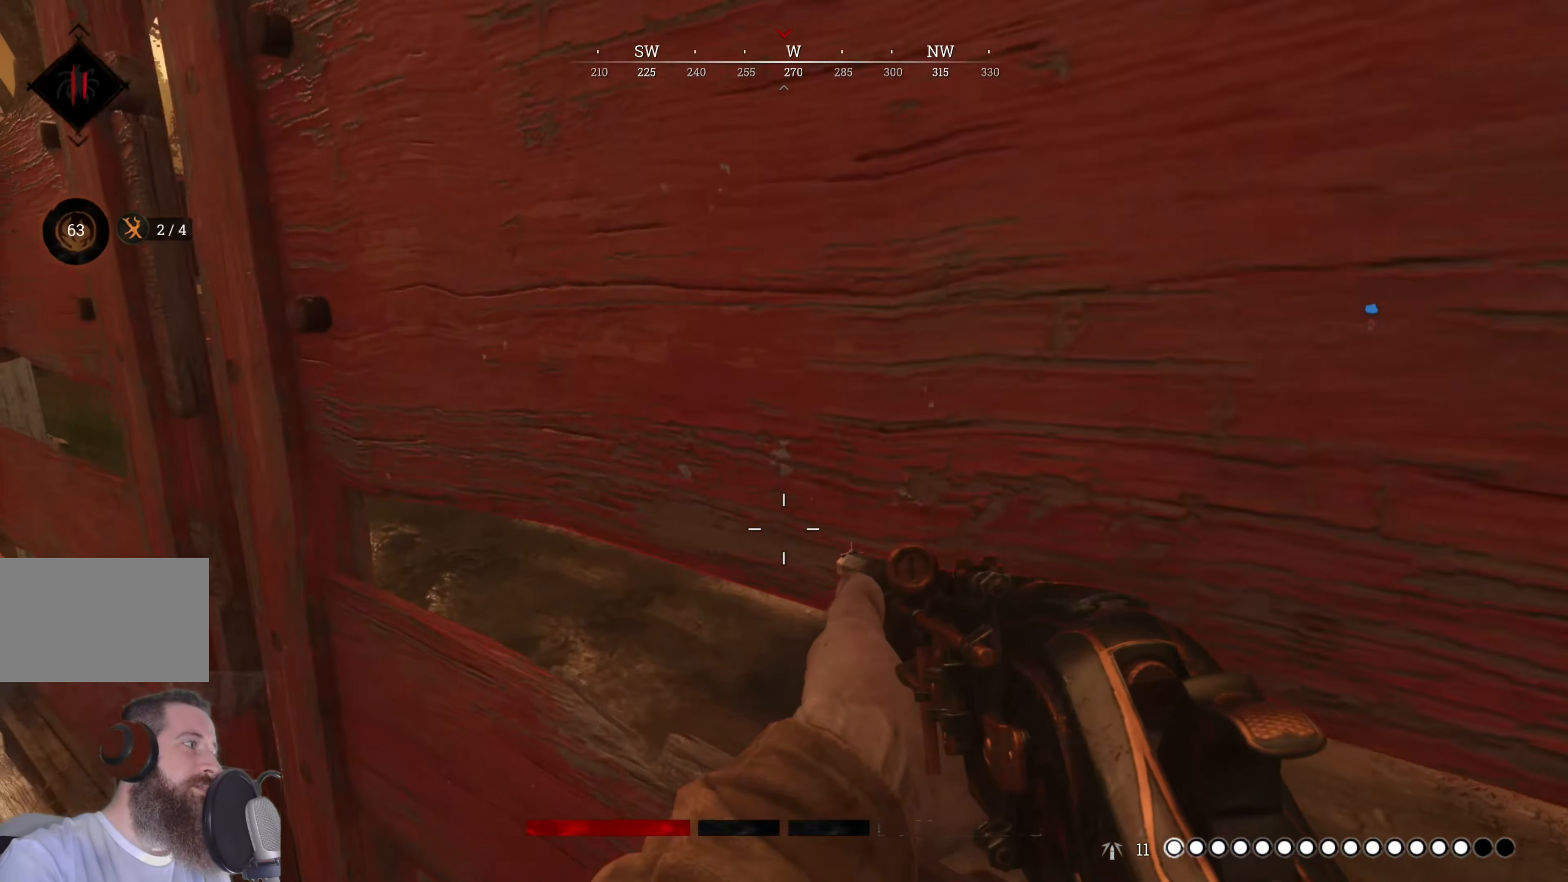
Gameplay with keyboard and mouse; each line is a JSON object with the keys and mouse buttons held at the frame after it. "events" lists presses ("down") and releases ("up") of "1", "3", "4", "5", "a", "alt", "c", "caps_lock", "ctrl", "d", "e", "f", "g", "q", "r", "s", "shift", "space", "t", "tab", "v", "w", "x", "z", "mouse_left", "mouse_wheel" and "mouse_right" between this image and that frame as [ms after this image, input, new state], when the widget could be followed in between. "mouse_left", "mouse_wheel", "mouse_right" = the "left", "wheel", "right" buttons of the "mouse" list. No other keys are recorded. "wheel" means that the mouse wheel is clicked or scrolled. Not read: 2 mouse_move.
{"keys": ["w"], "mouse": [], "events": [[240, "a", "up"], [320, "w", "up"], [380, "w", "down"]]}
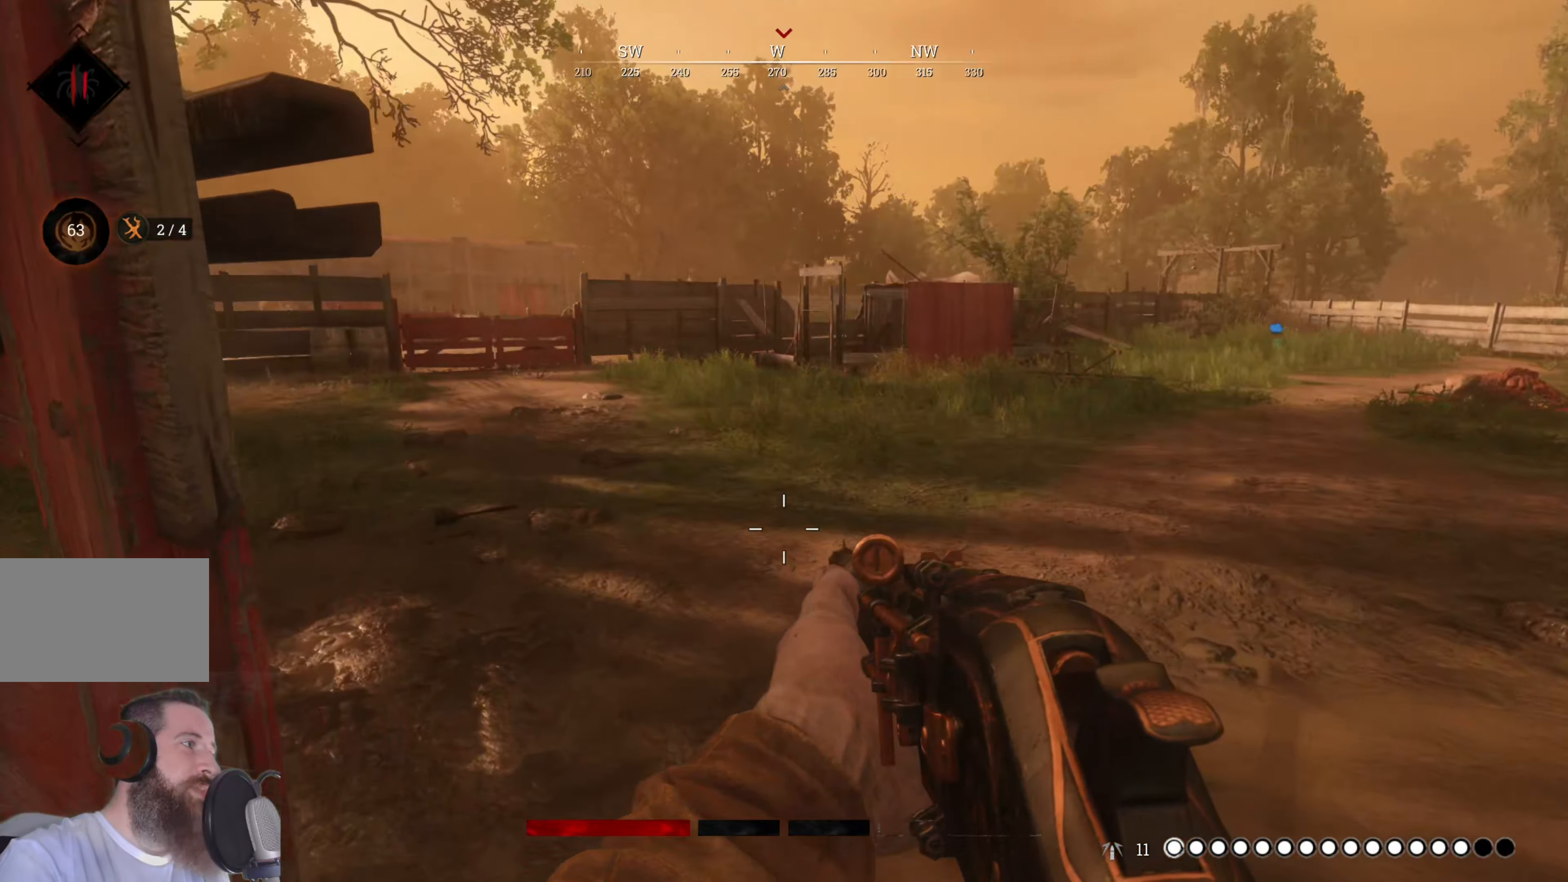
{"keys": ["shift", "w"], "mouse": [], "events": [[60, "shift", "down"]]}
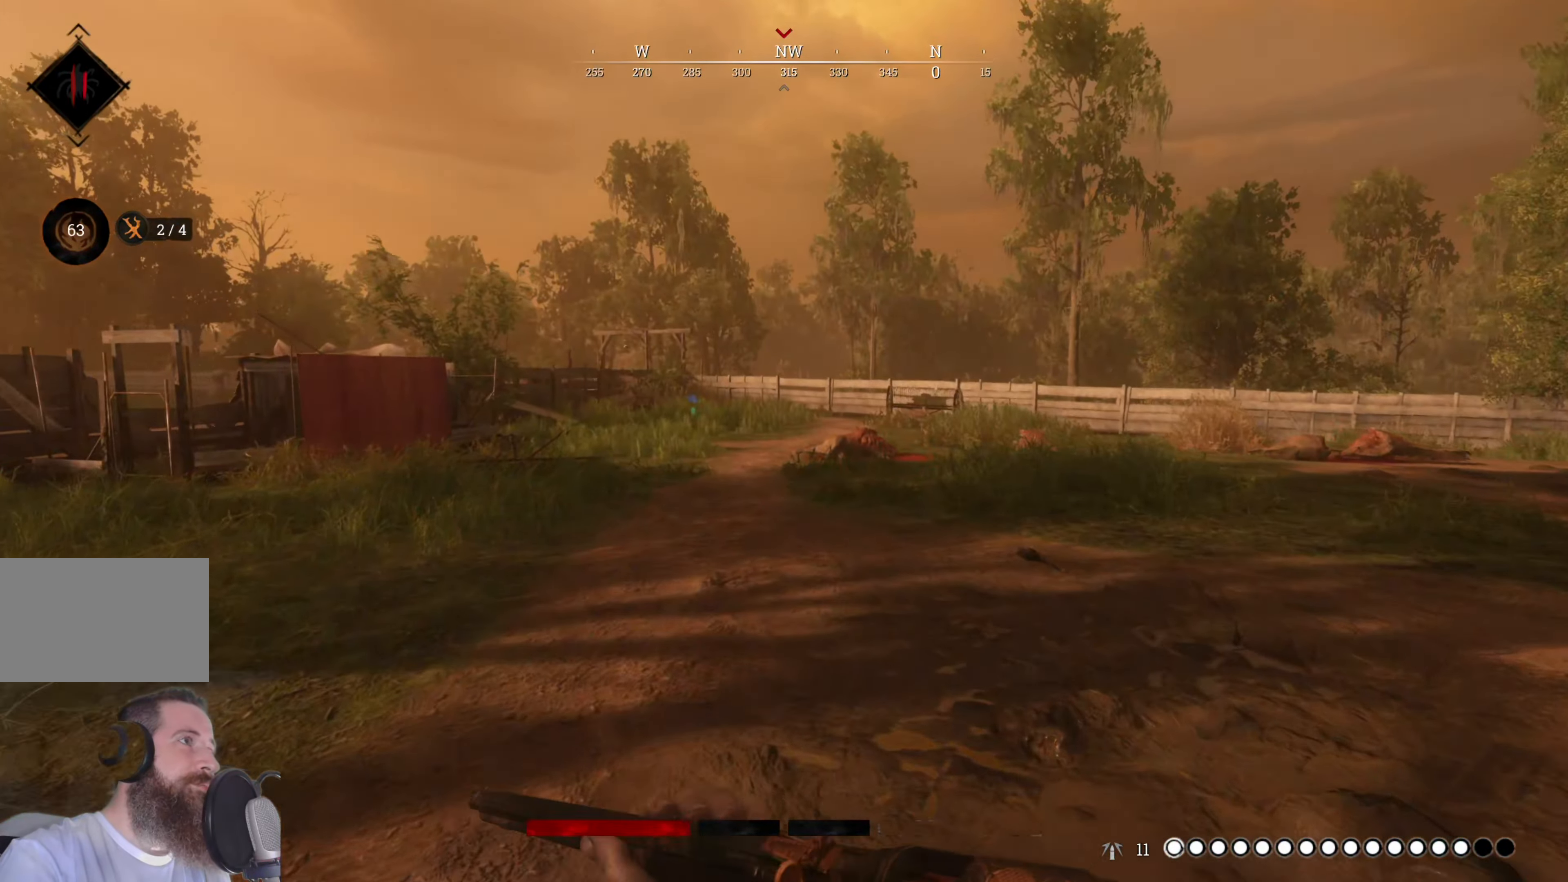
{"keys": ["shift", "w"], "mouse": [], "events": []}
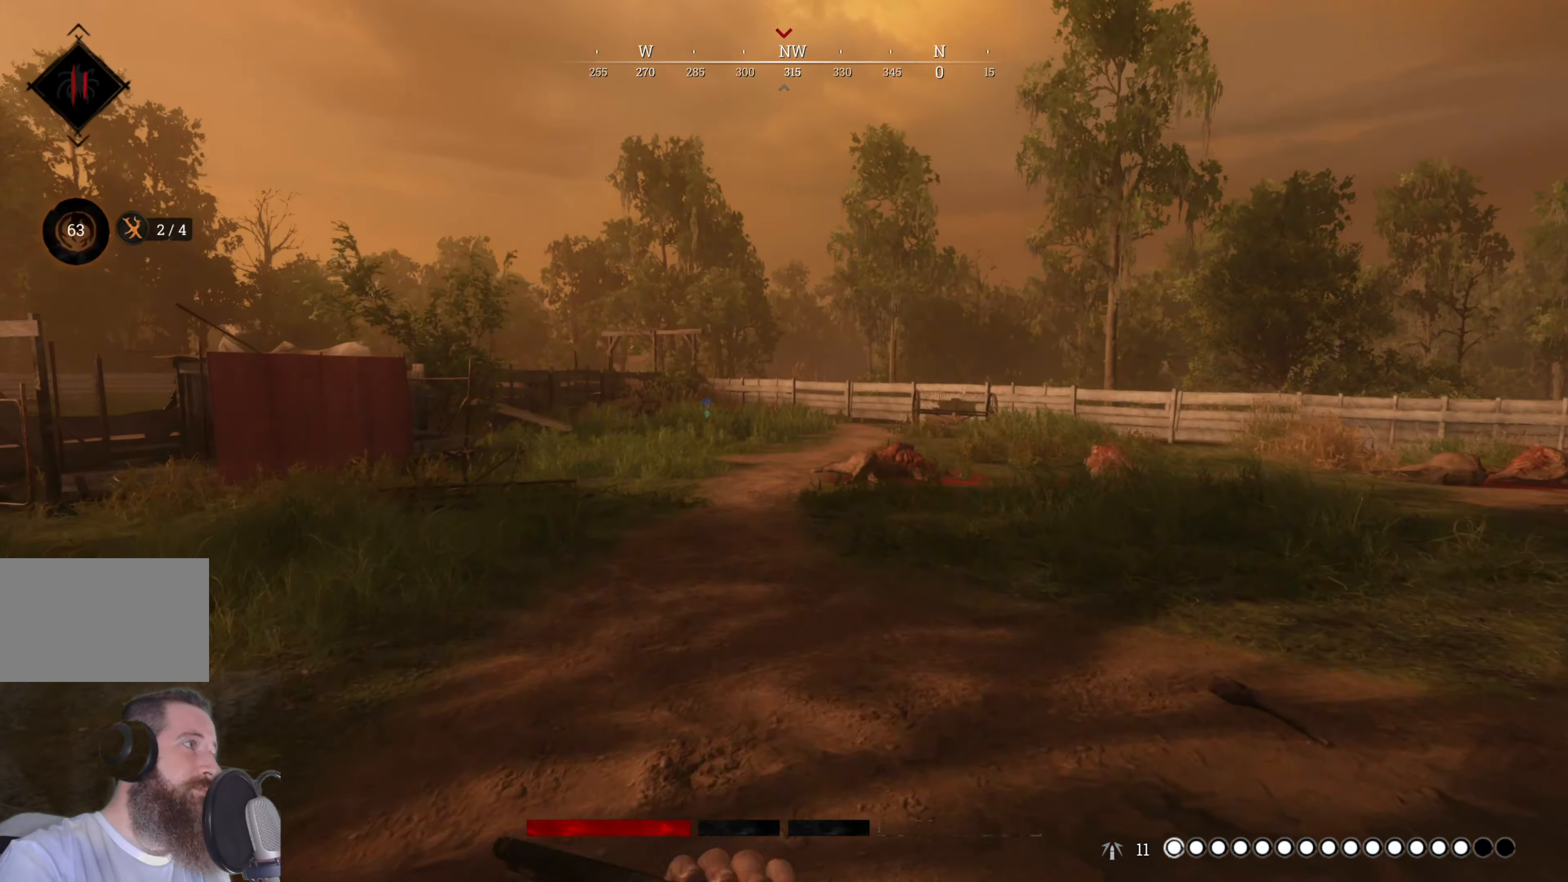
{"keys": ["shift", "w"], "mouse": [], "events": []}
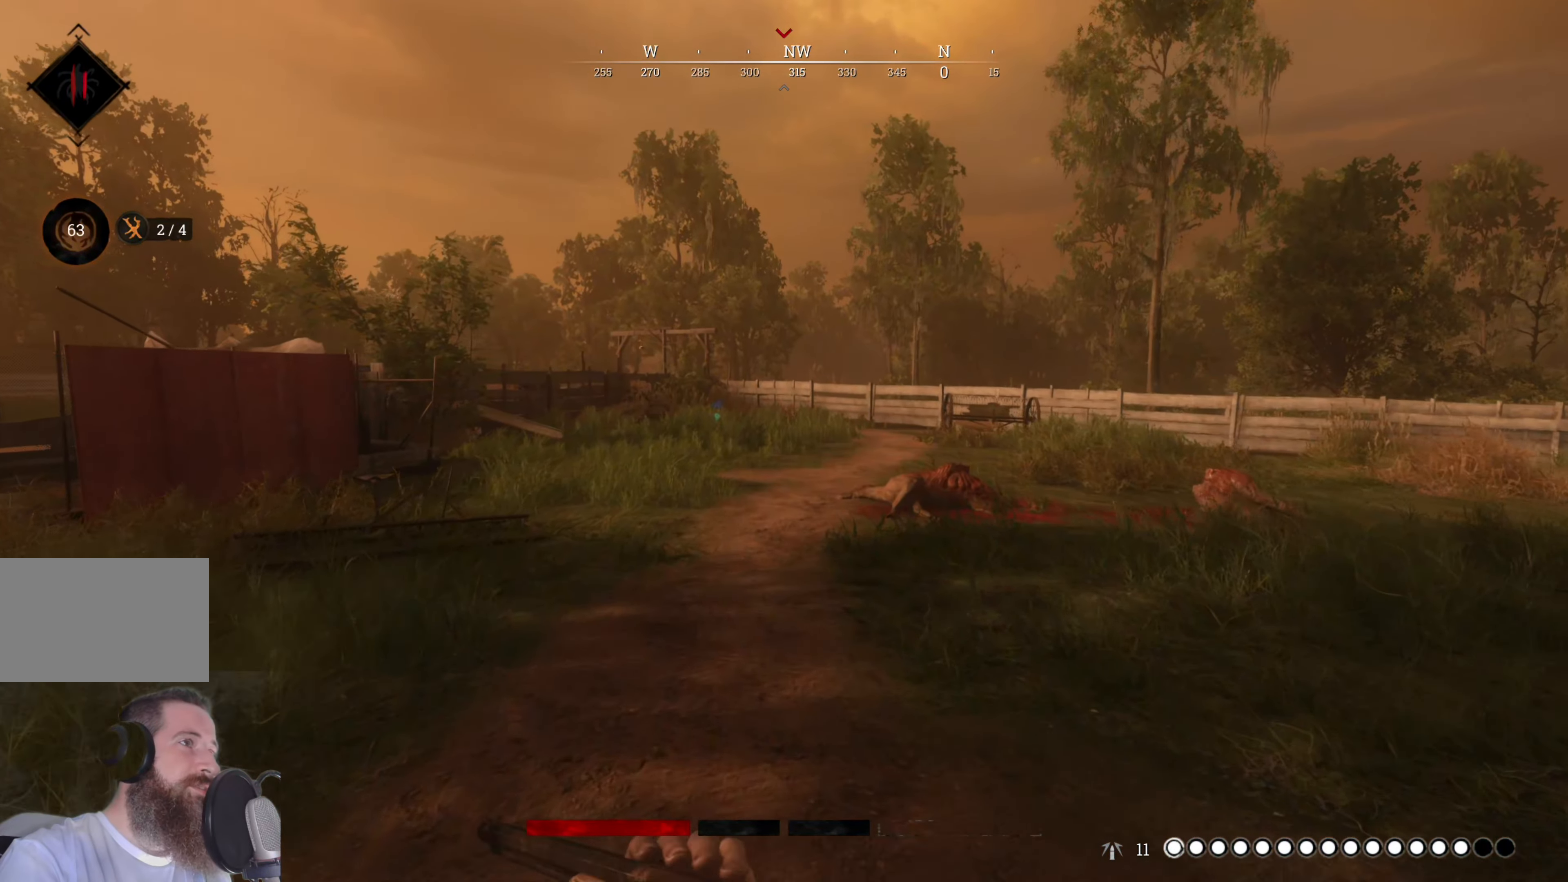
{"keys": ["shift", "w"], "mouse": [], "events": []}
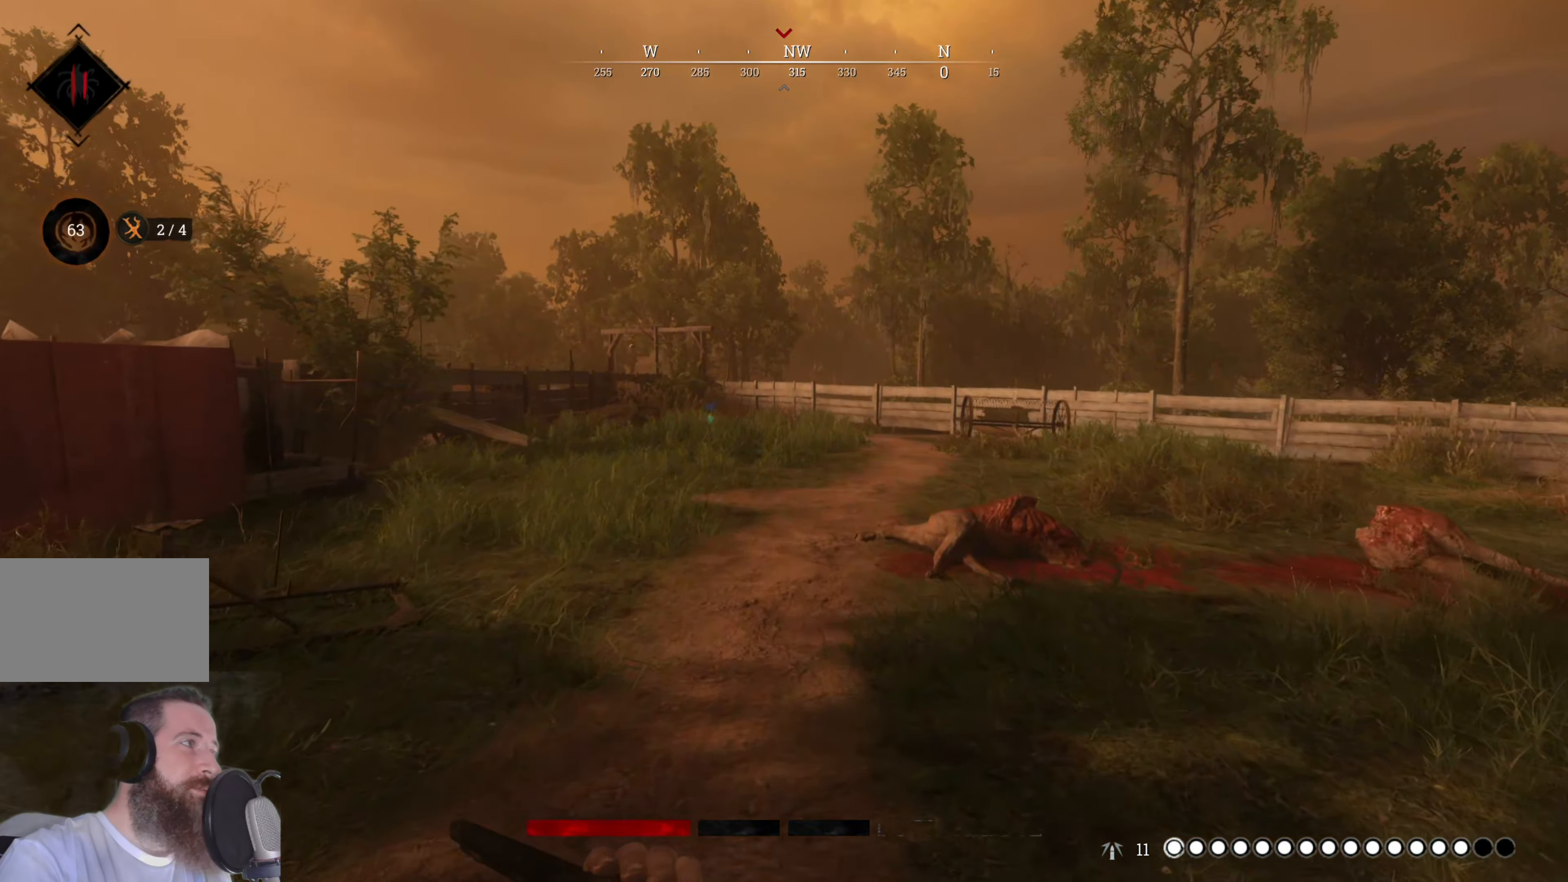
{"keys": ["shift", "w"], "mouse": [], "events": []}
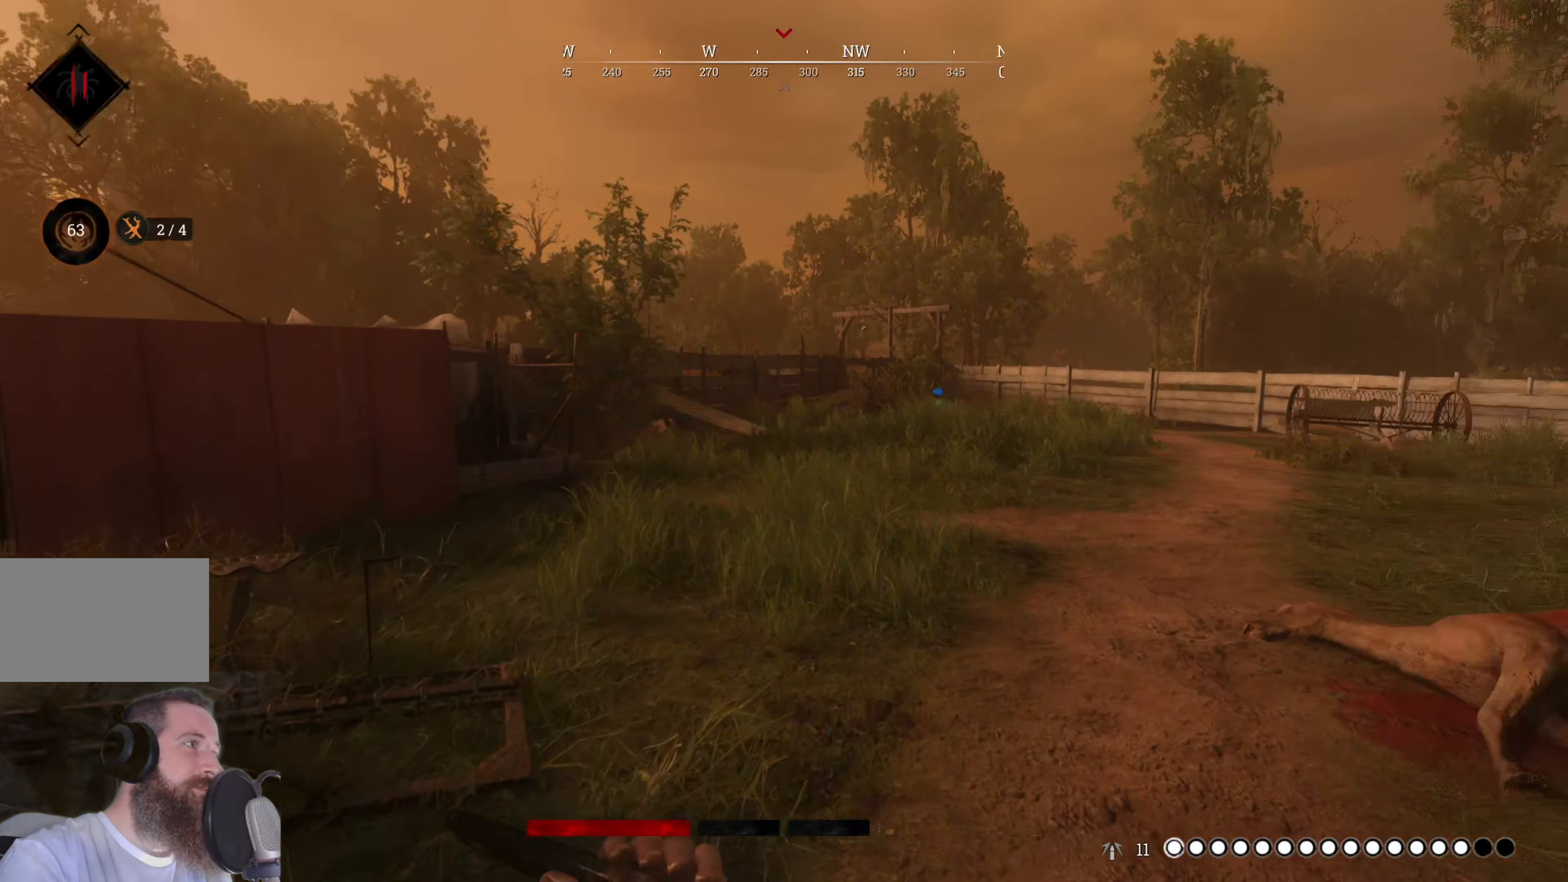
{"keys": ["a", "shift", "w"], "mouse": [], "events": [[40, "a", "down"]]}
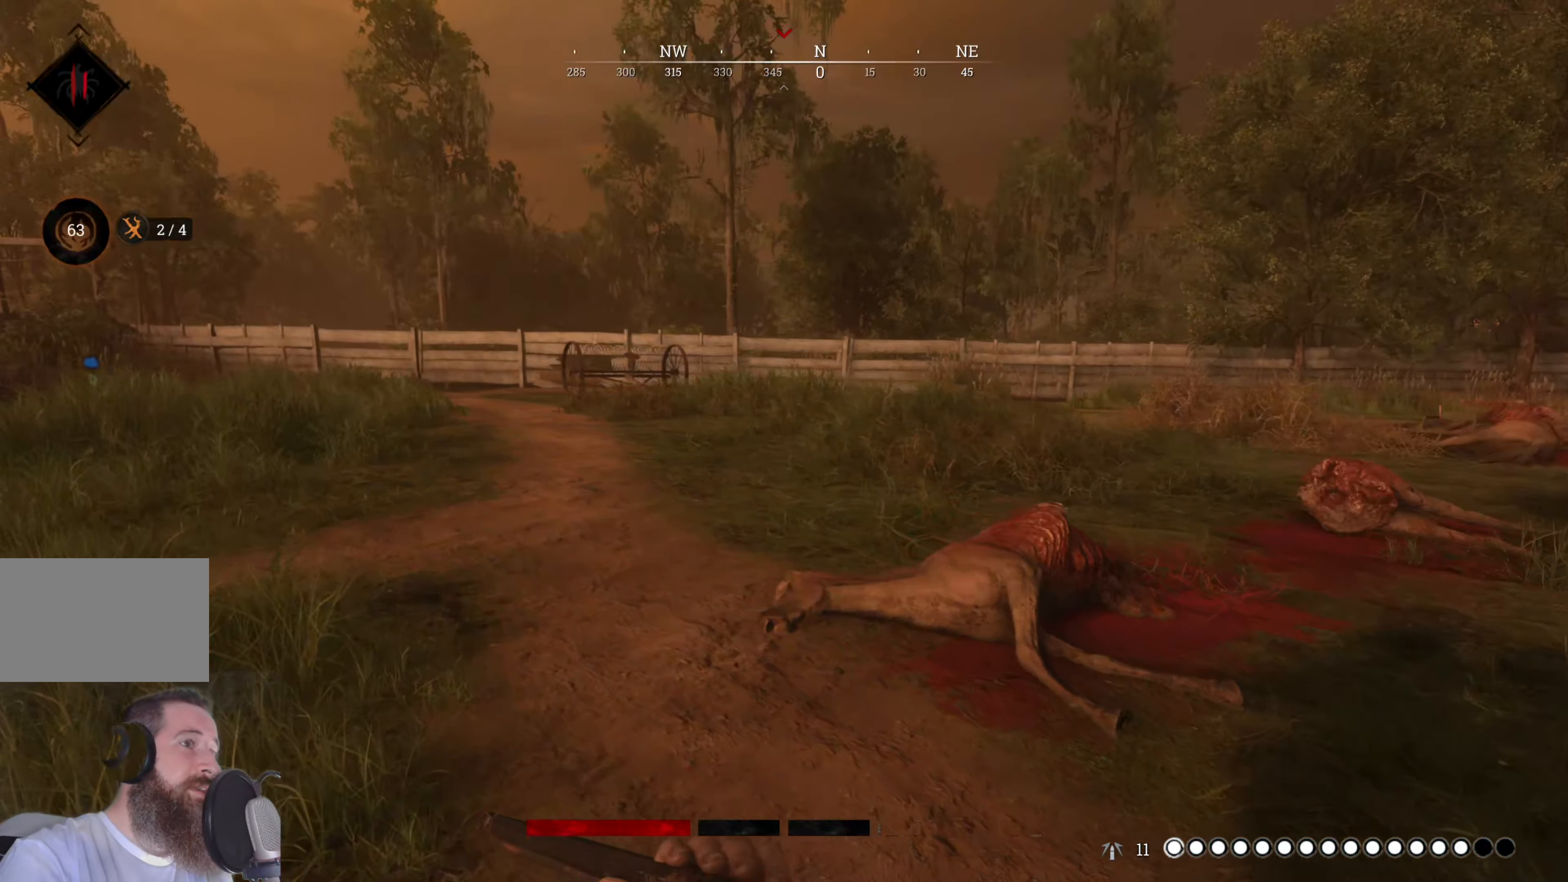
{"keys": ["shift", "w"], "mouse": [], "events": [[300, "a", "up"]]}
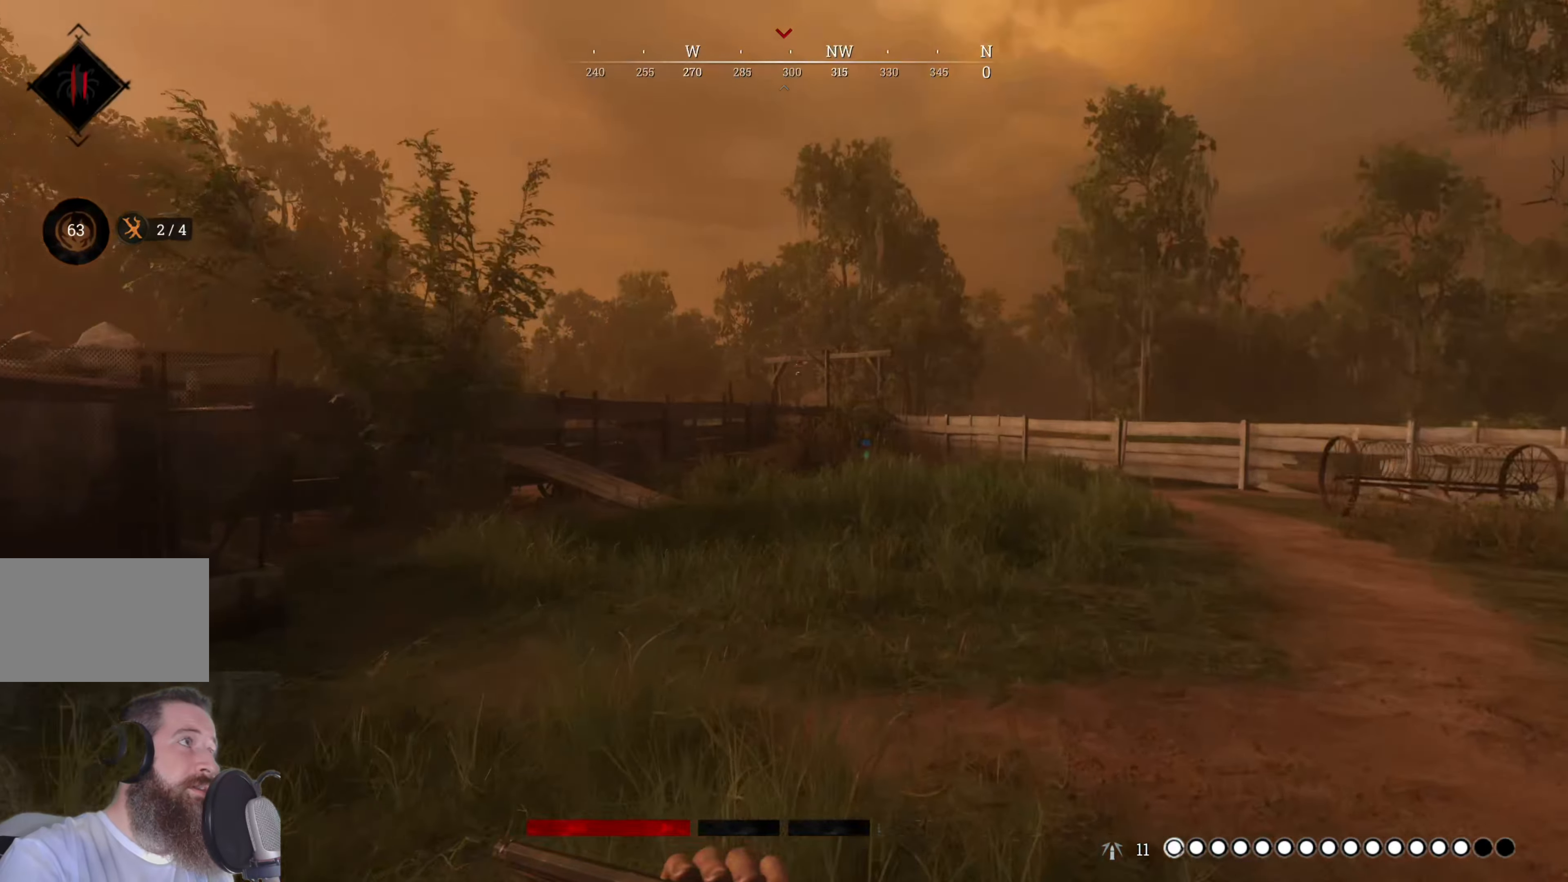
{"keys": ["d", "shift", "w"], "mouse": [], "events": [[100, "d", "down"]]}
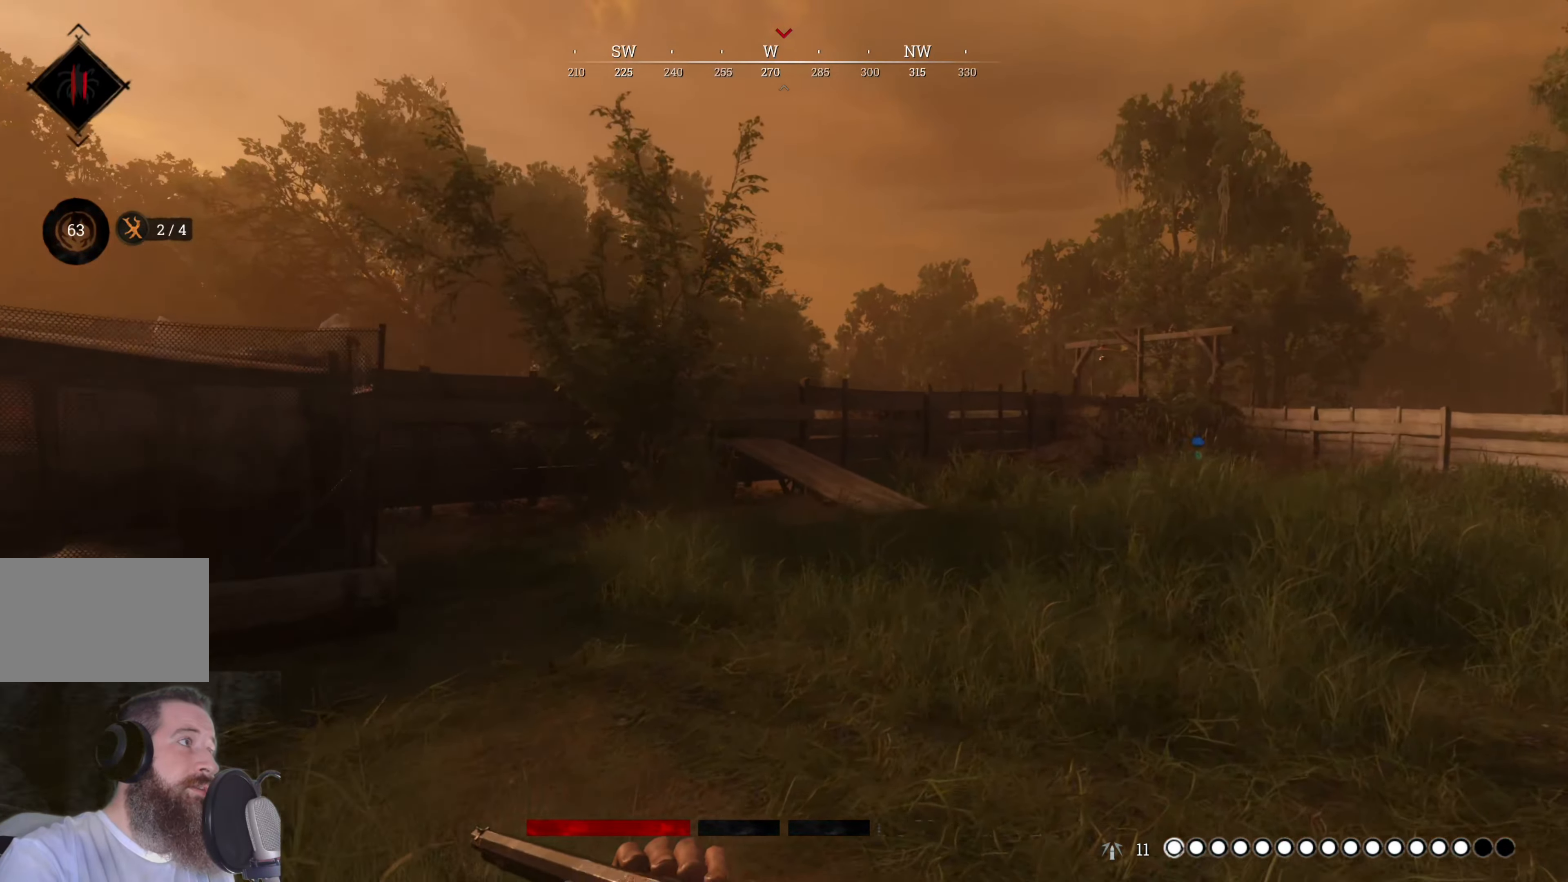
{"keys": ["shift", "w"], "mouse": [], "events": [[200, "d", "up"]]}
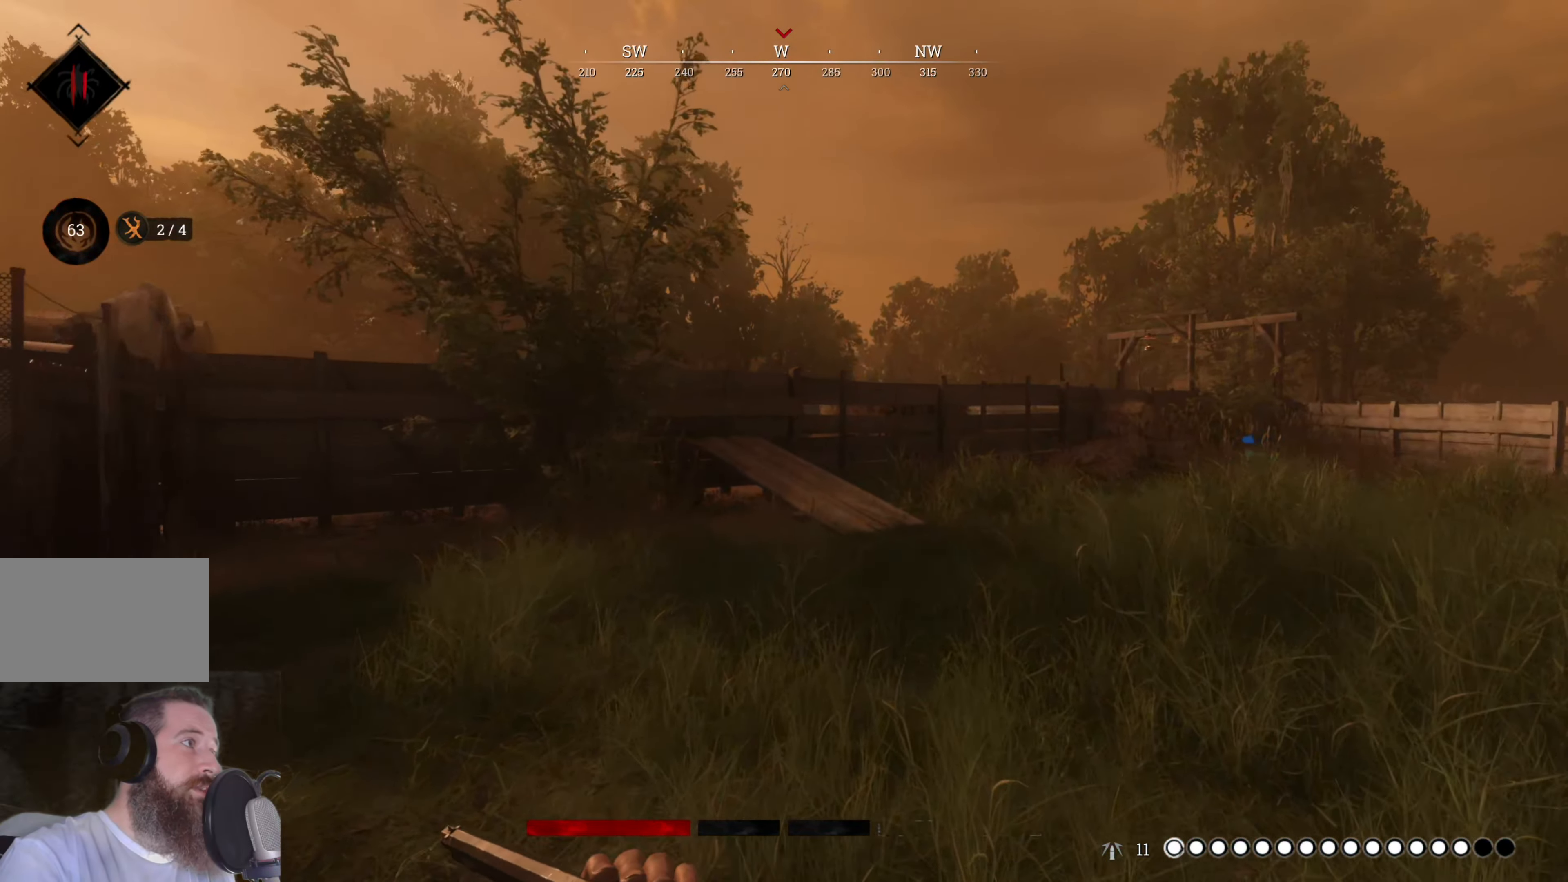
{"keys": ["shift", "w"], "mouse": [], "events": [[60, "d", "down"], [400, "d", "up"]]}
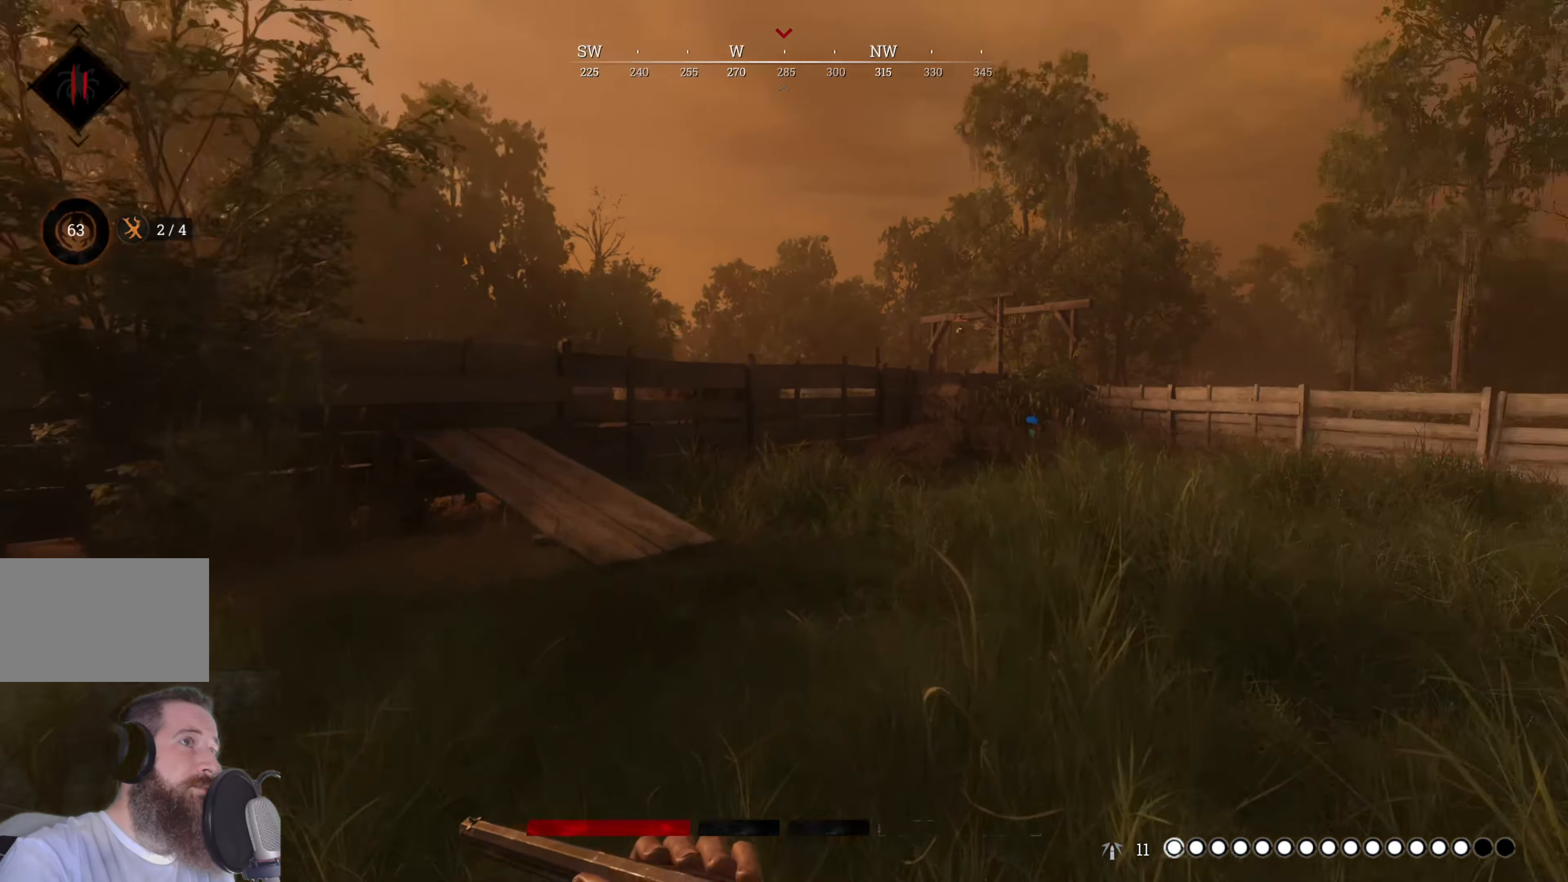
{"keys": ["d", "shift", "w"], "mouse": [], "events": [[100, "d", "down"], [220, "d", "up"], [420, "d", "down"]]}
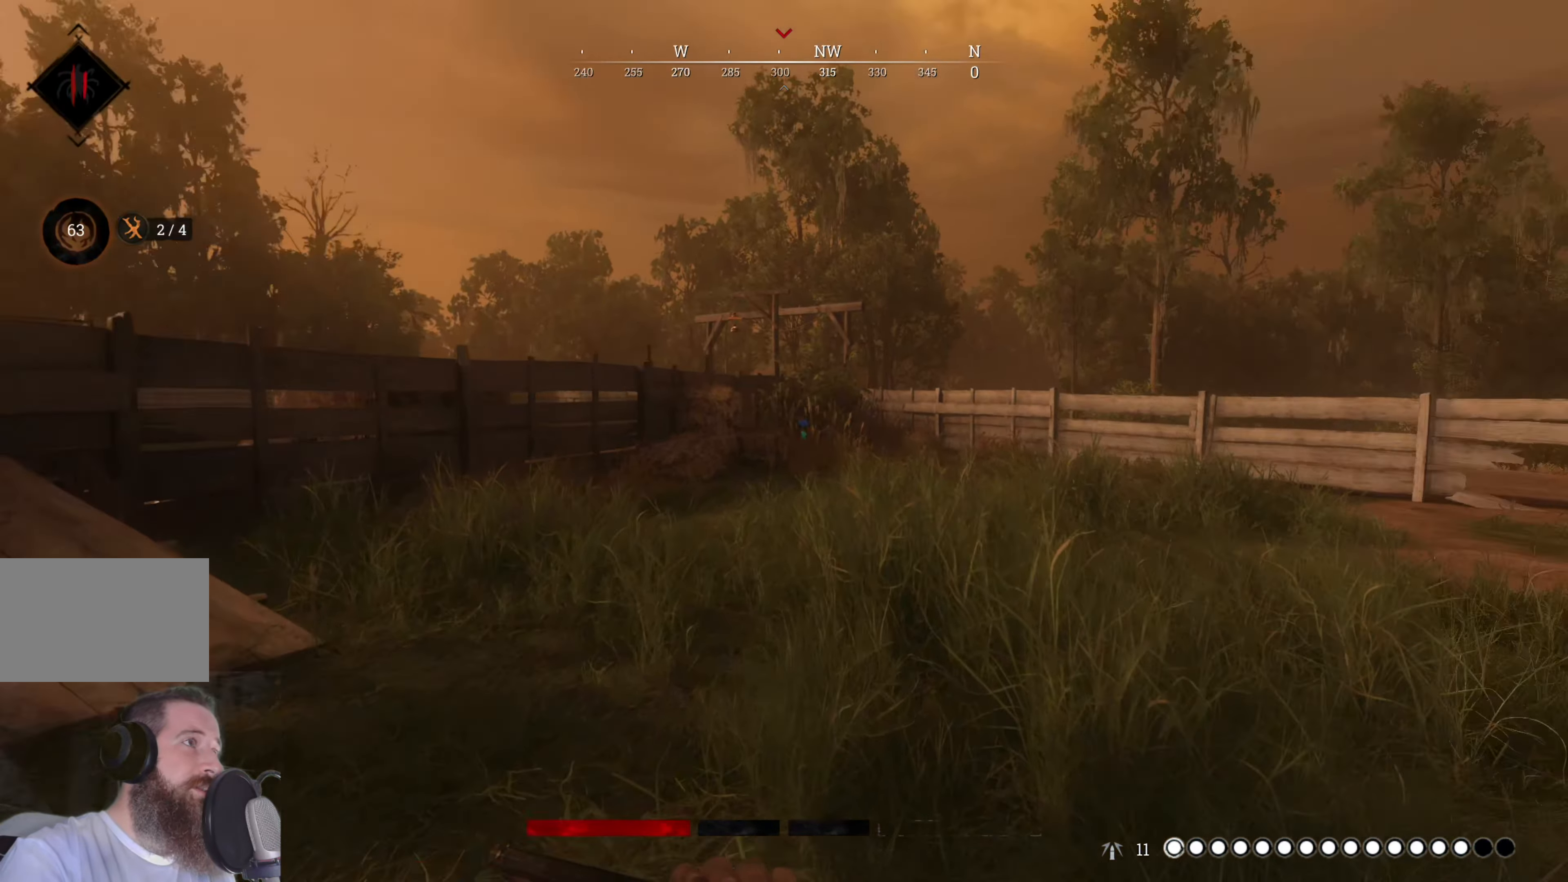
{"keys": ["shift", "w"], "mouse": [], "events": [[240, "d", "up"]]}
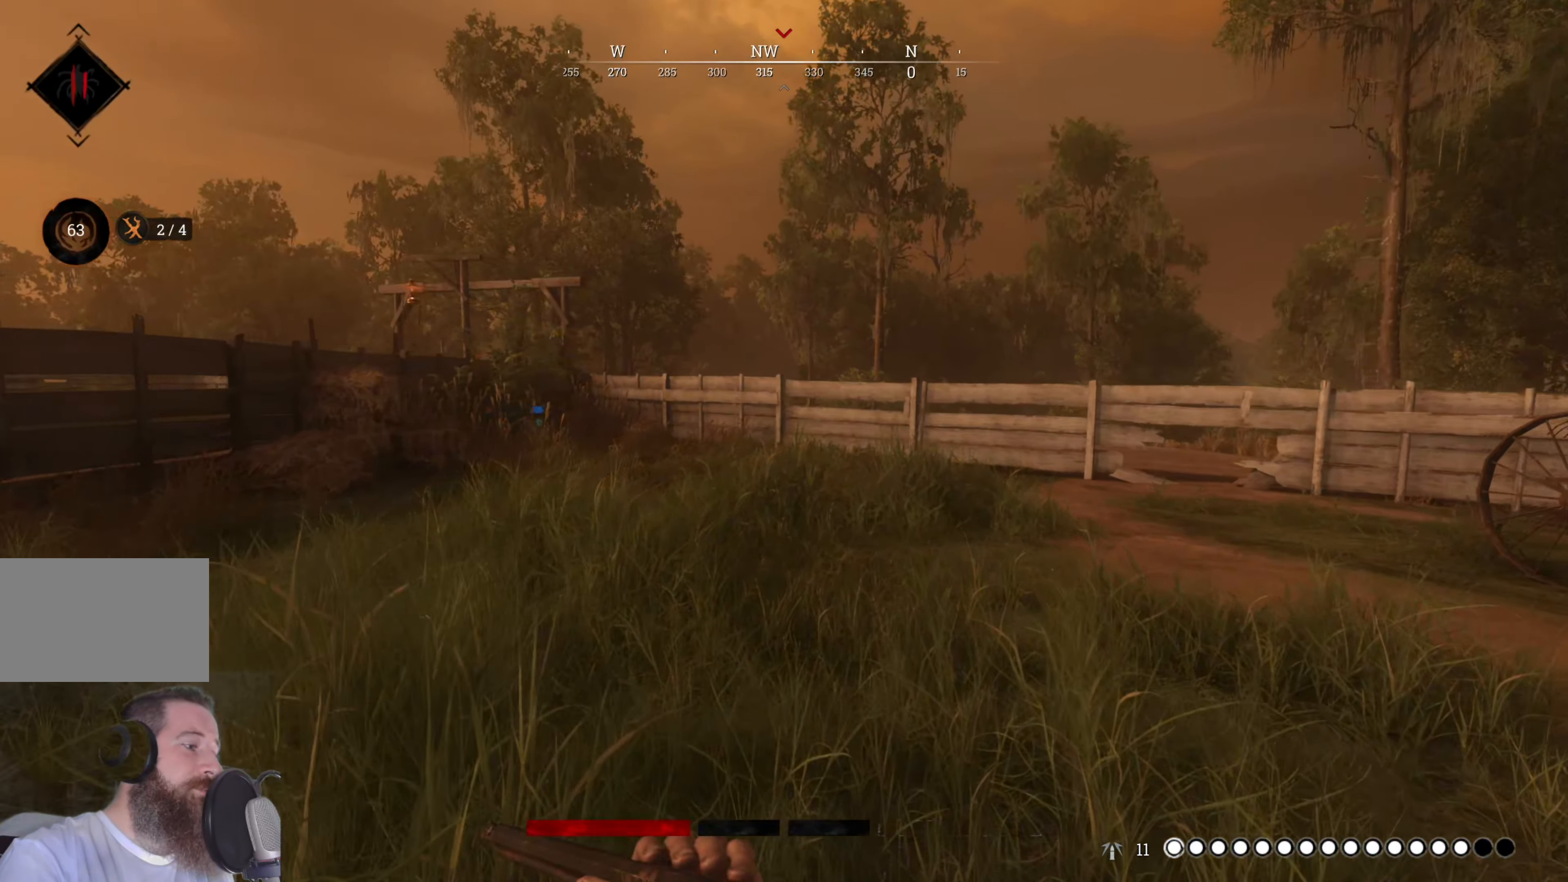
{"keys": ["a", "shift", "w"], "mouse": [], "events": [[440, "a", "down"]]}
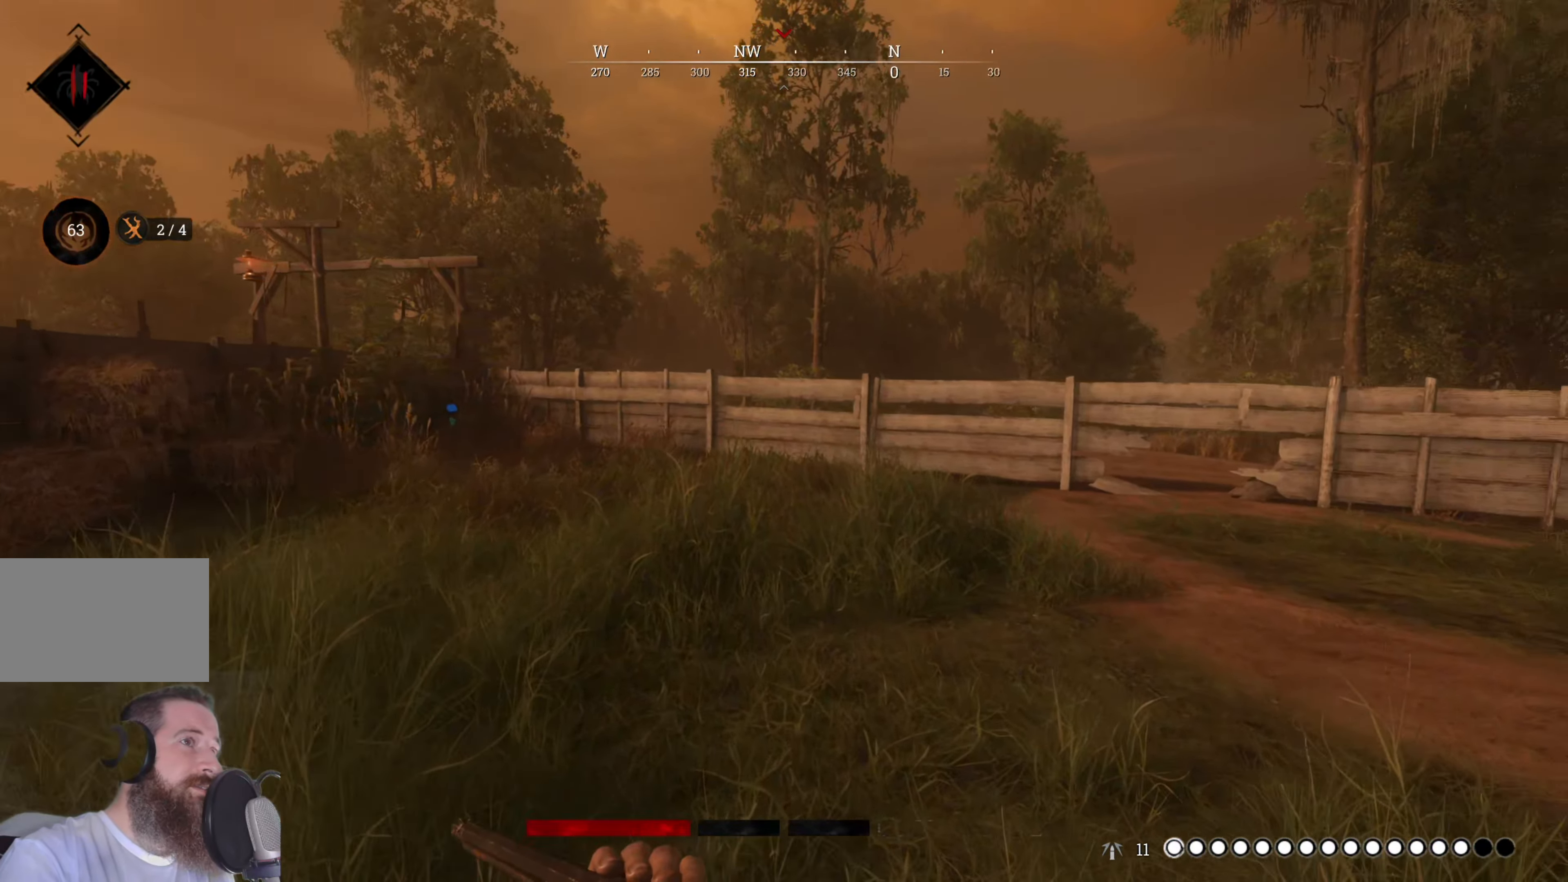
{"keys": ["shift", "w"], "mouse": [], "events": [[120, "a", "up"]]}
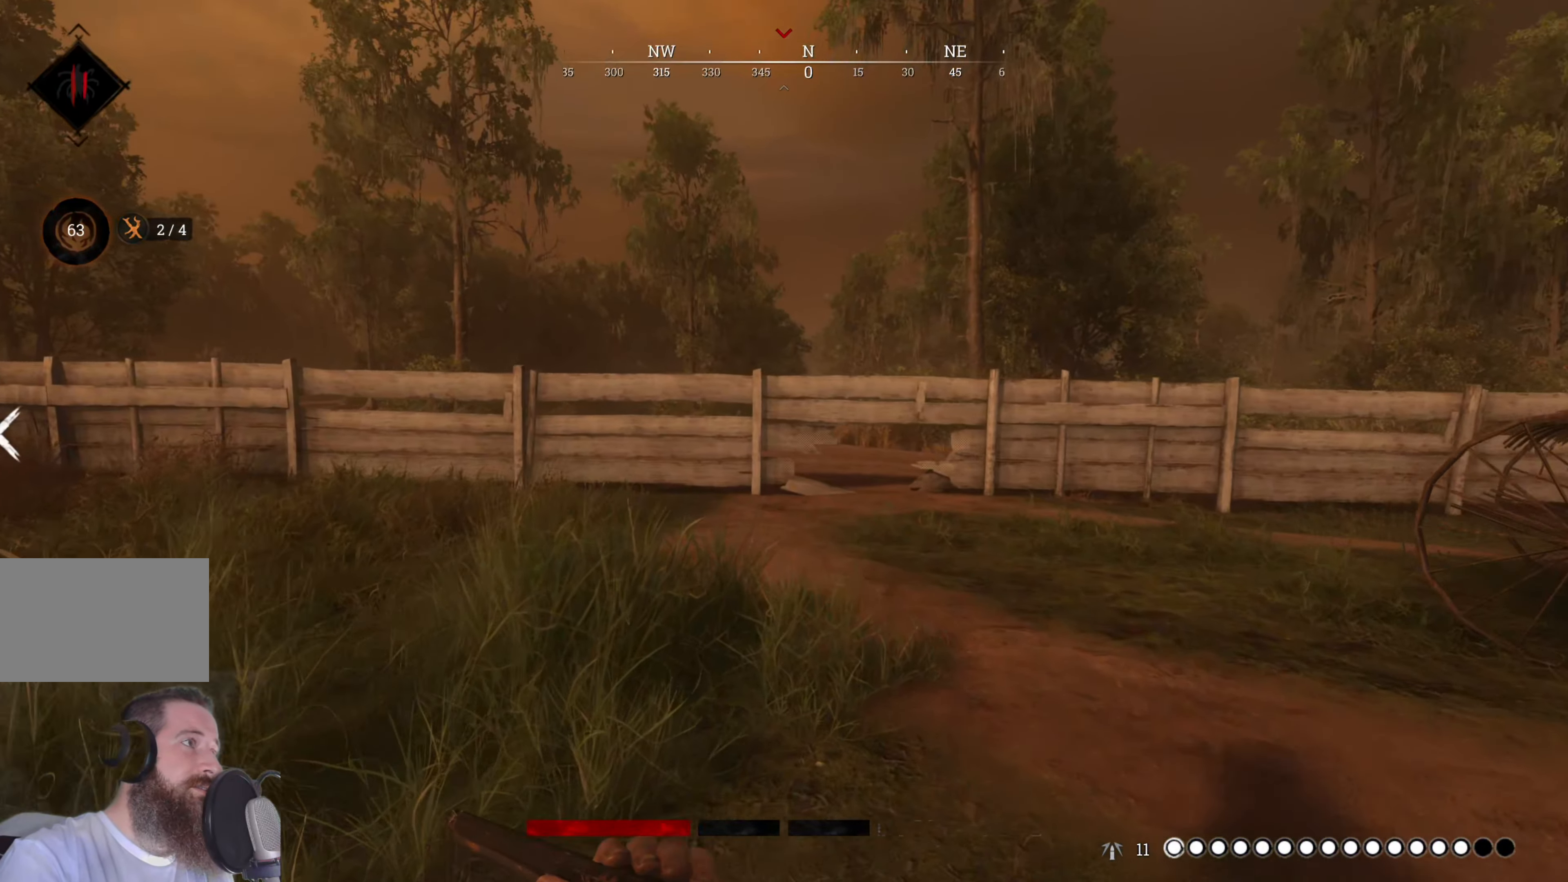
{"keys": ["d", "shift", "w"], "mouse": [], "events": [[140, "d", "down"]]}
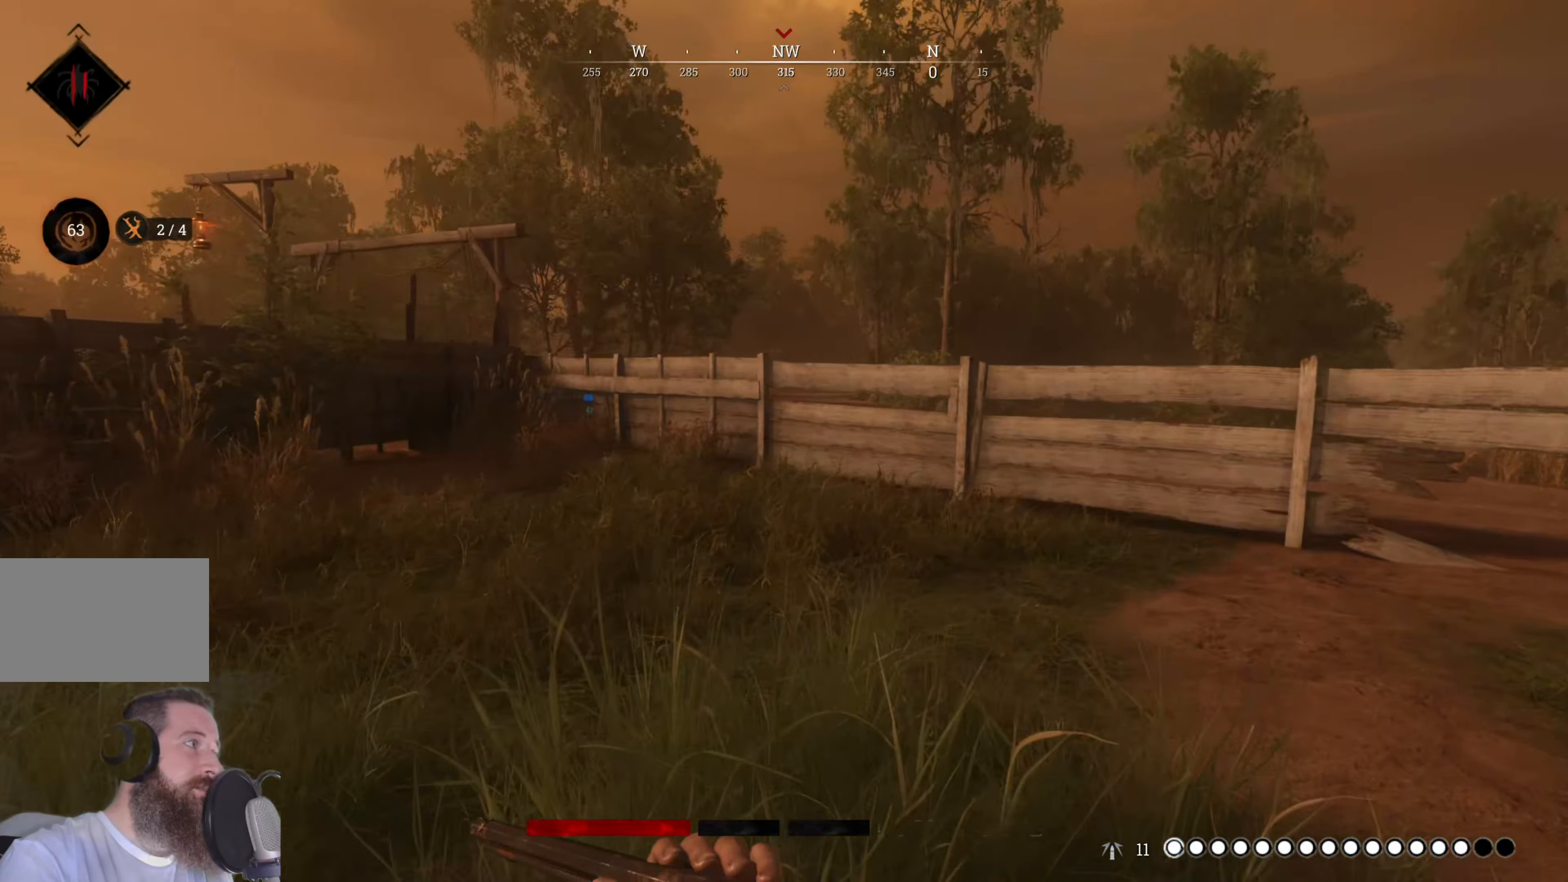
{"keys": ["d", "shift", "w"], "mouse": [], "events": []}
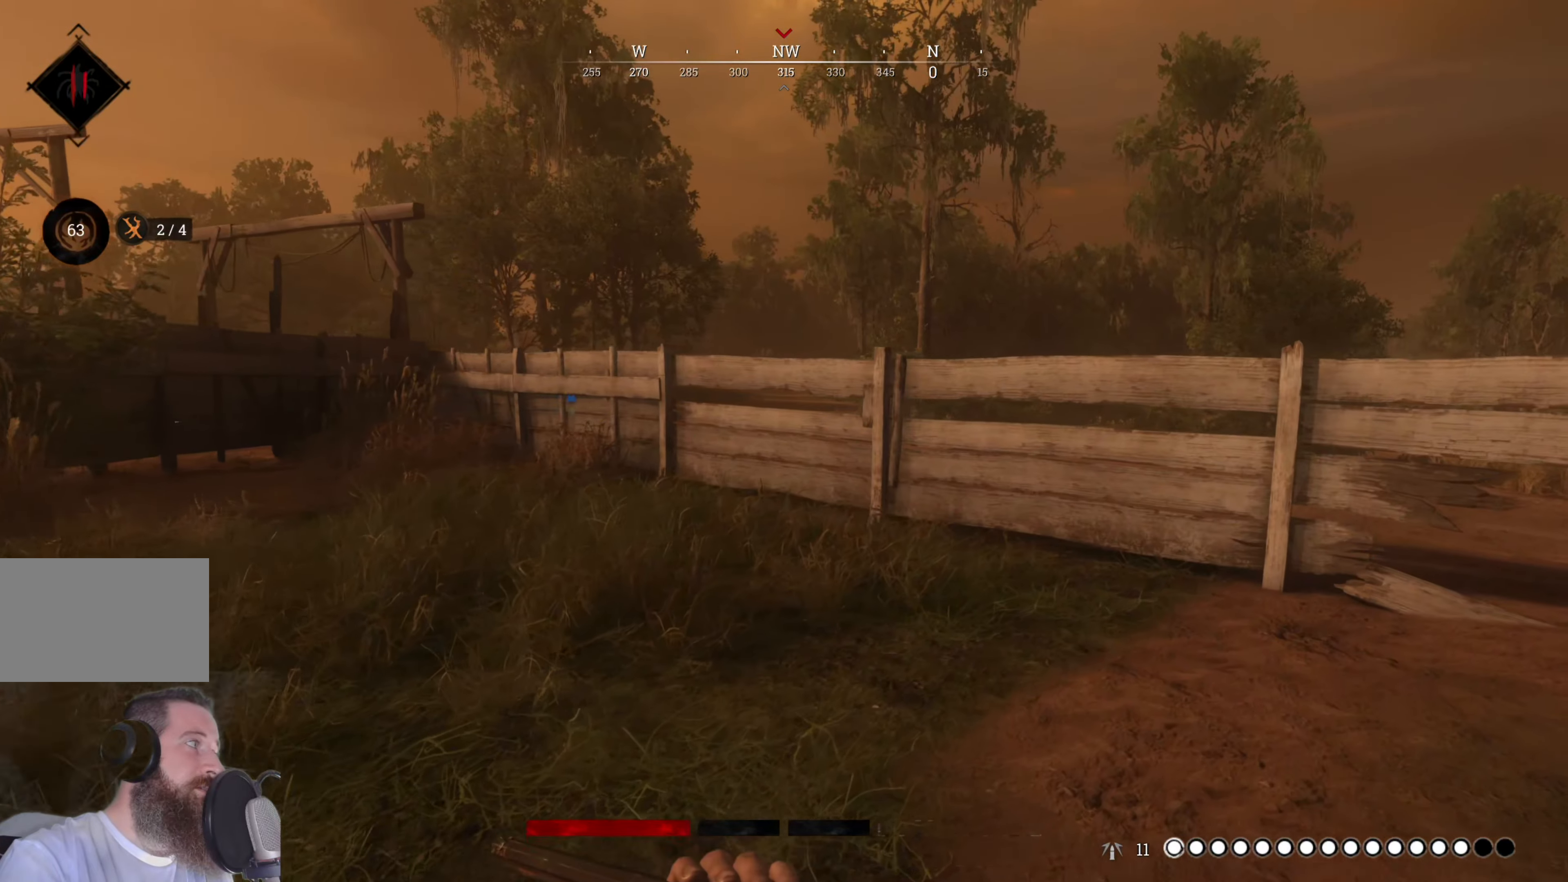
{"keys": ["shift", "w"], "mouse": [], "events": [[320, "d", "up"]]}
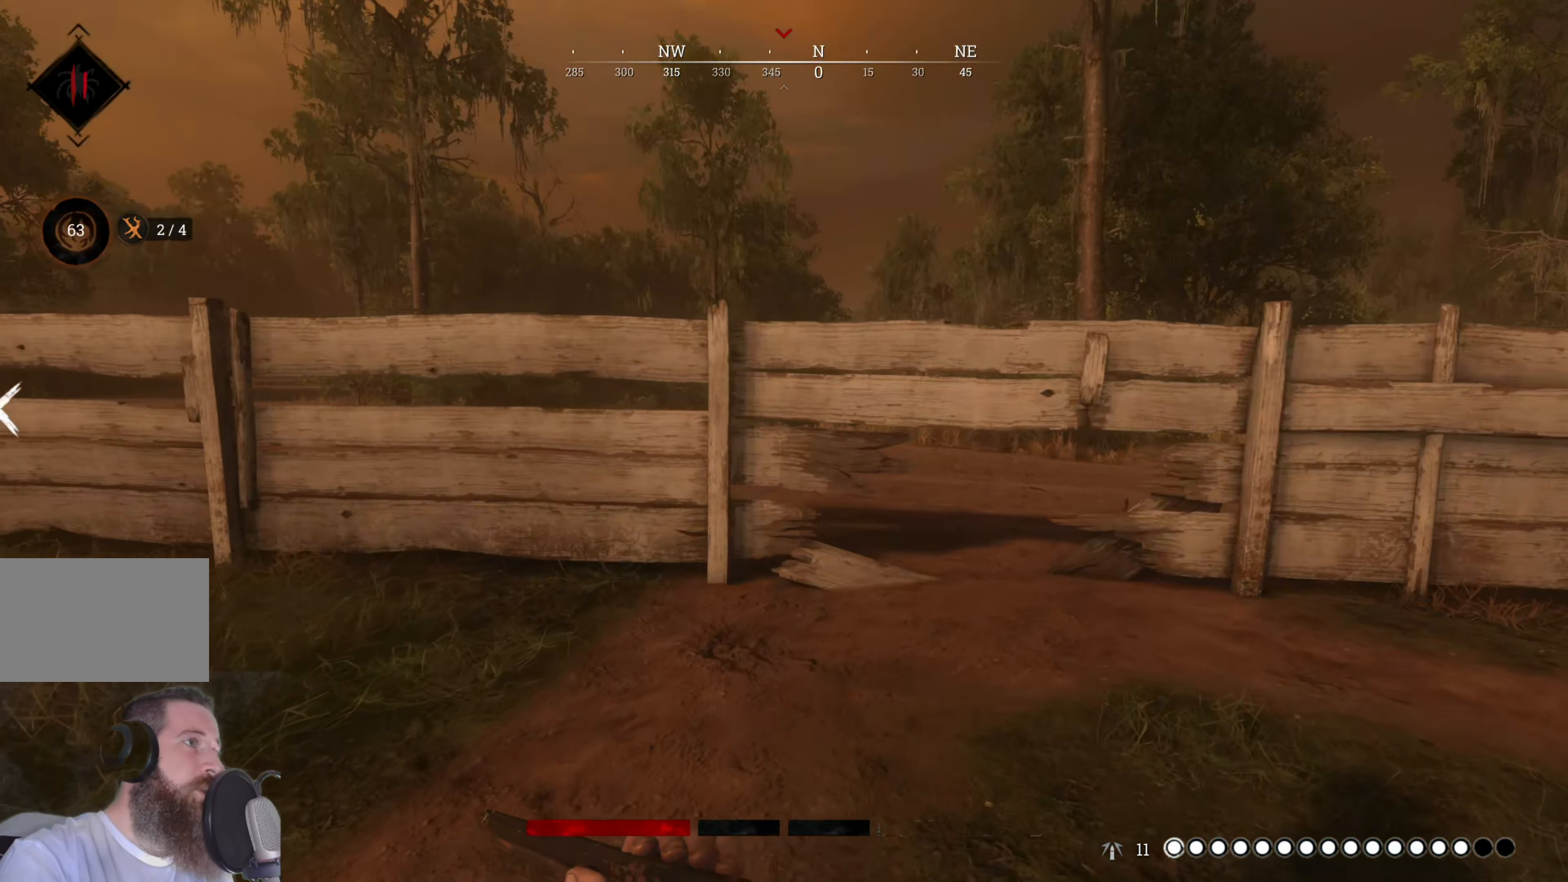
{"keys": ["shift", "w"], "mouse": [], "events": []}
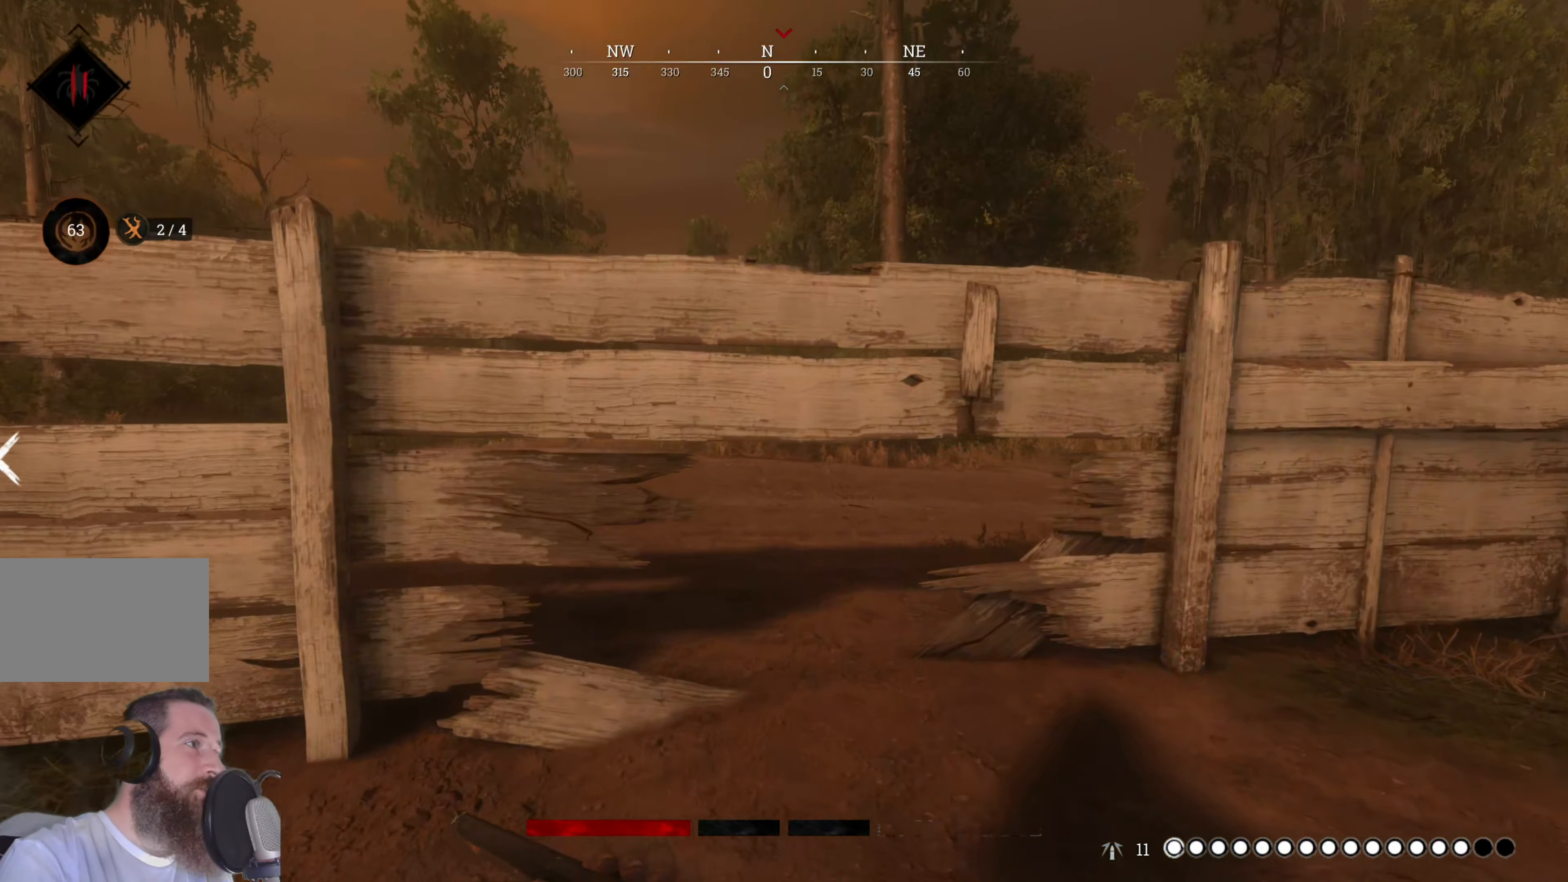
{"keys": ["ctrl", "w"], "mouse": [], "events": [[340, "shift", "up"], [480, "ctrl", "down"]]}
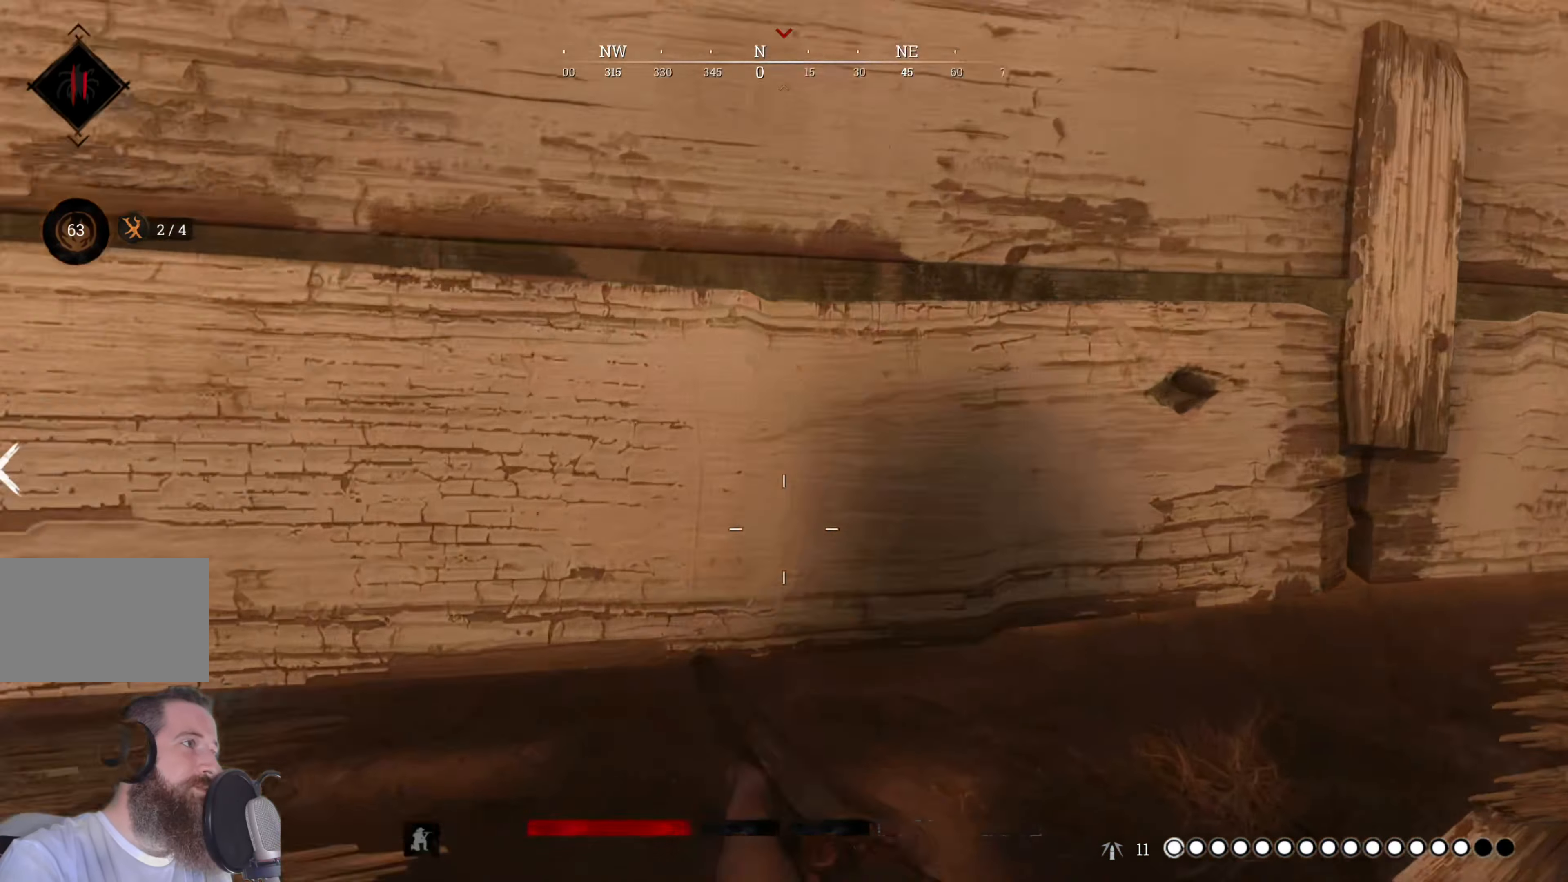
{"keys": ["w"], "mouse": [], "events": [[180, "ctrl", "up"]]}
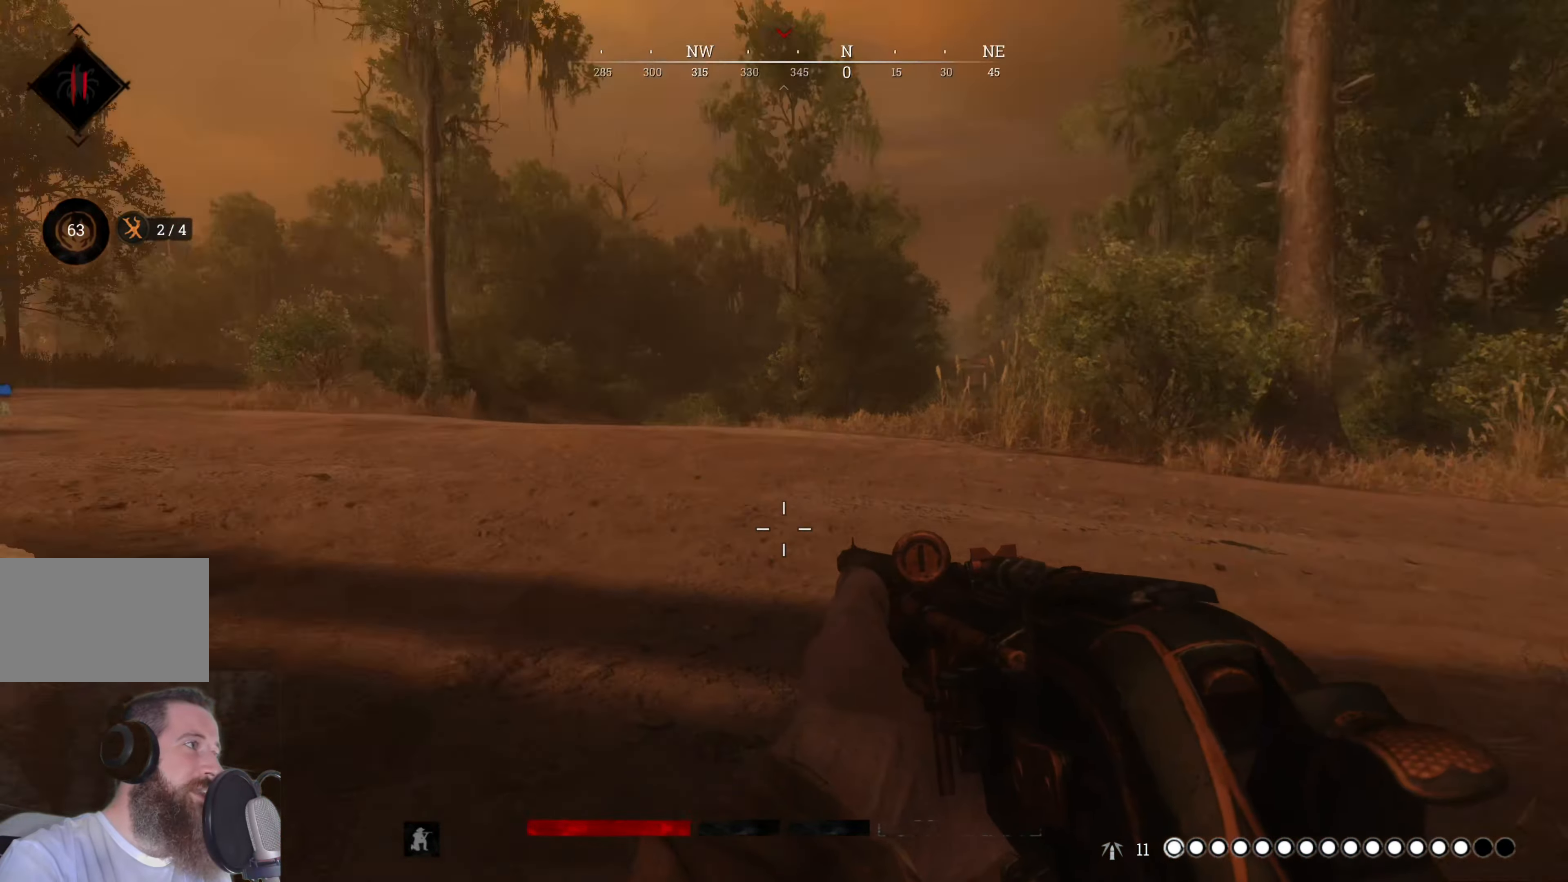
{"keys": ["d", "shift", "w"], "mouse": [], "events": [[20, "d", "down"], [420, "shift", "down"]]}
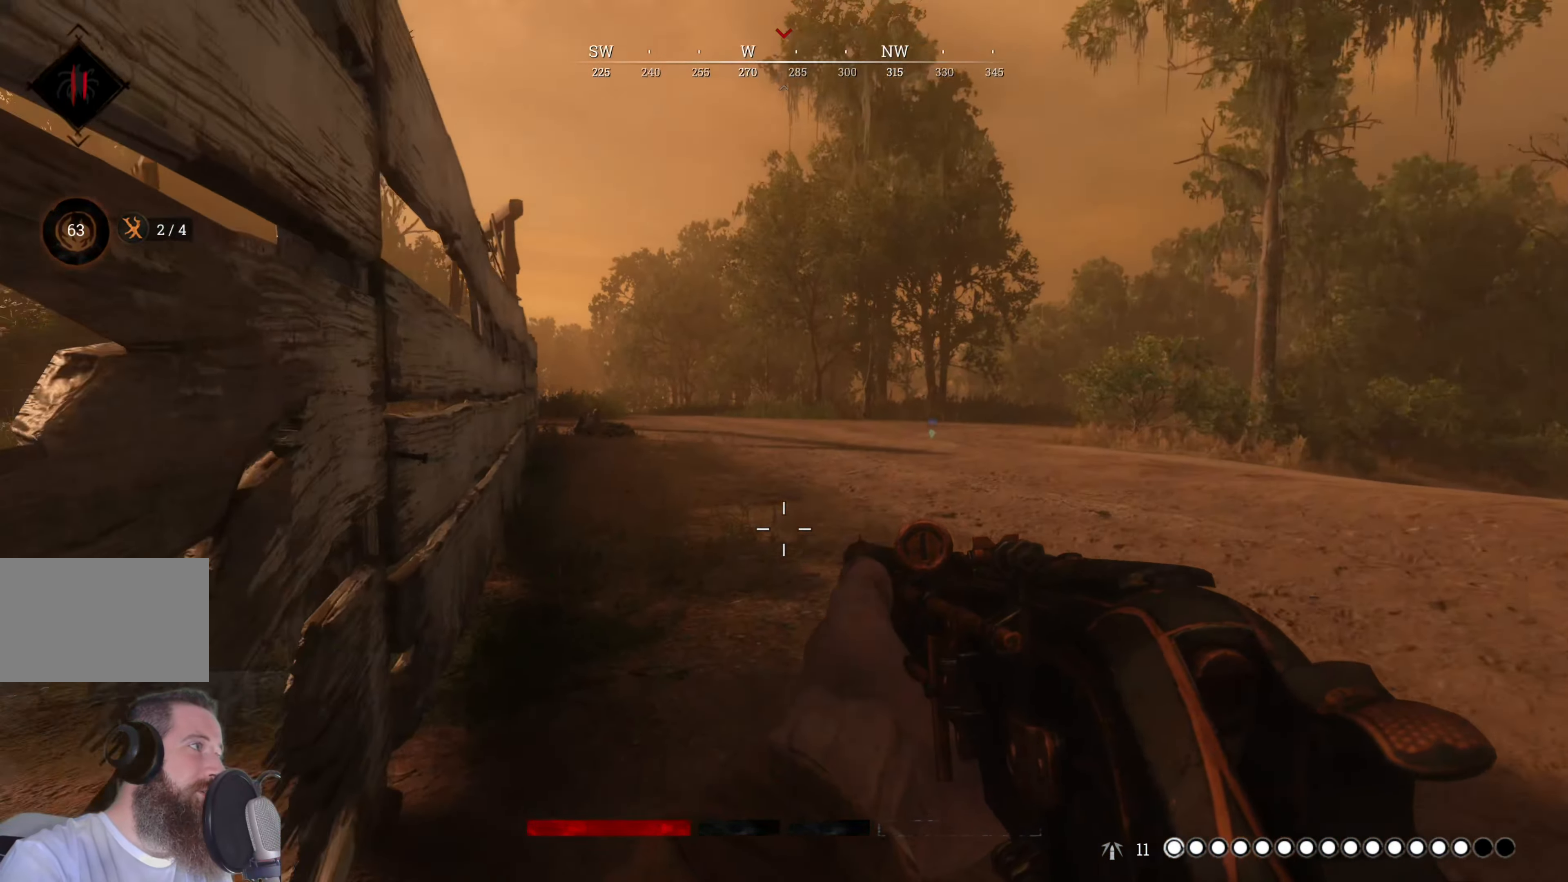
{"keys": ["shift", "w"], "mouse": [], "events": [[60, "d", "up"]]}
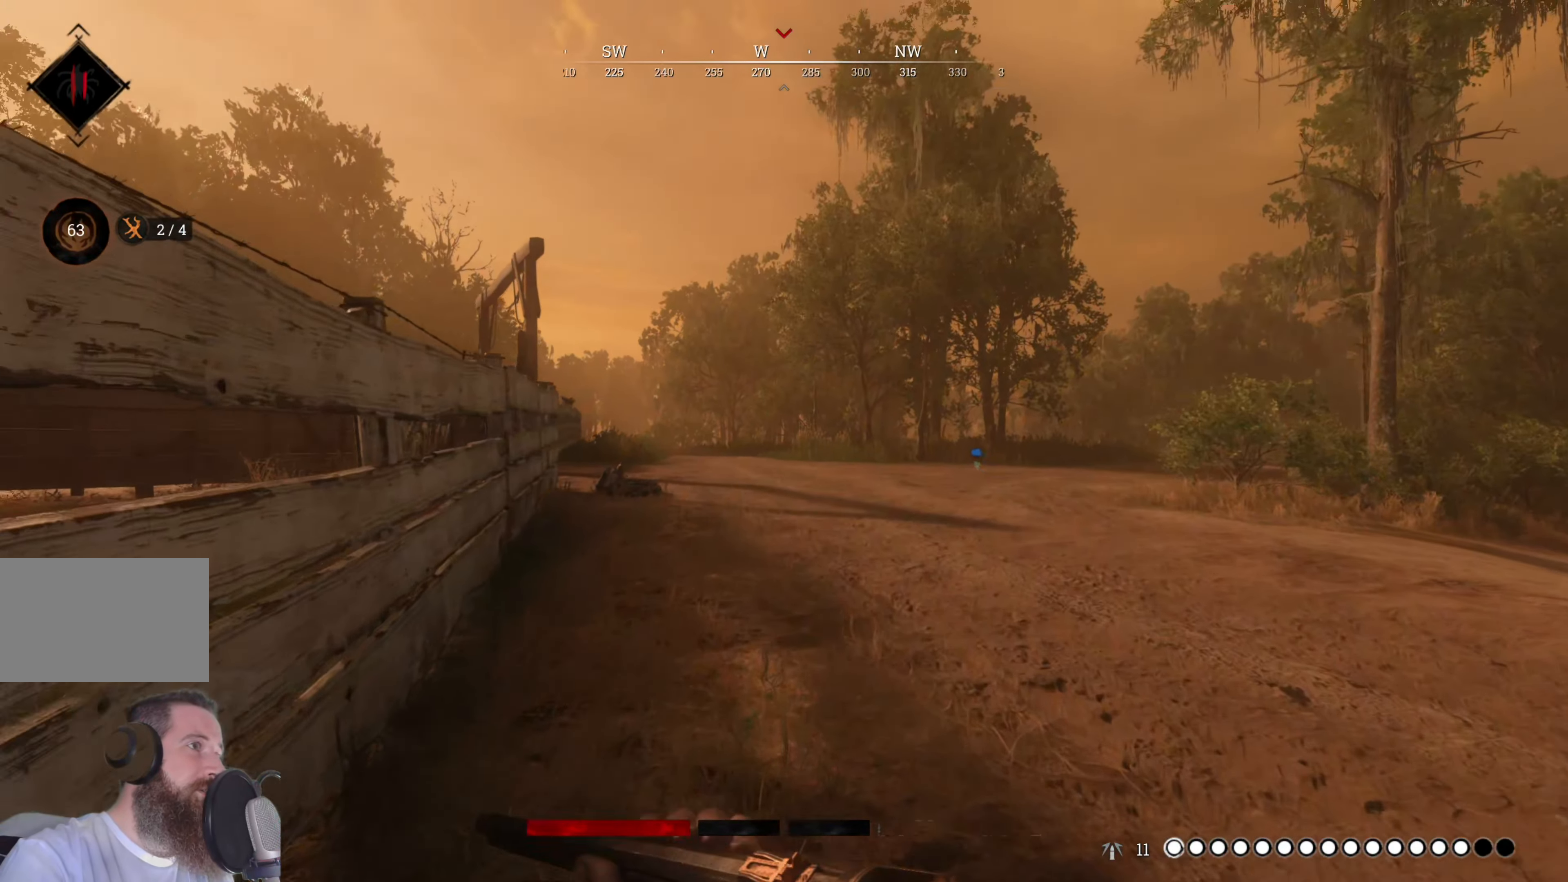
{"keys": ["shift", "w"], "mouse": [], "events": []}
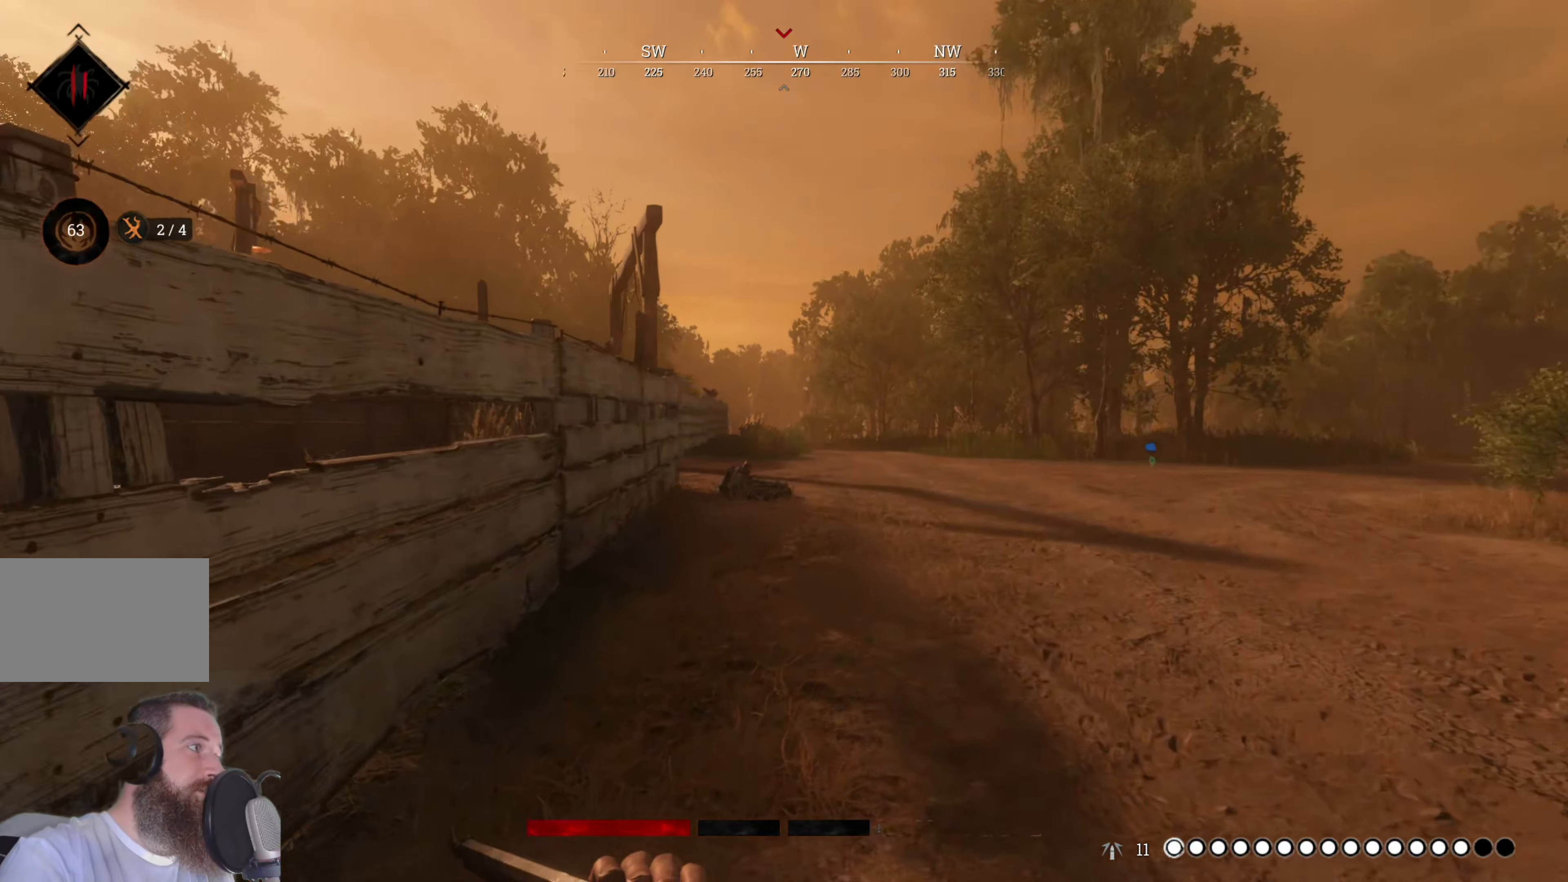
{"keys": ["shift", "w"], "mouse": [], "events": []}
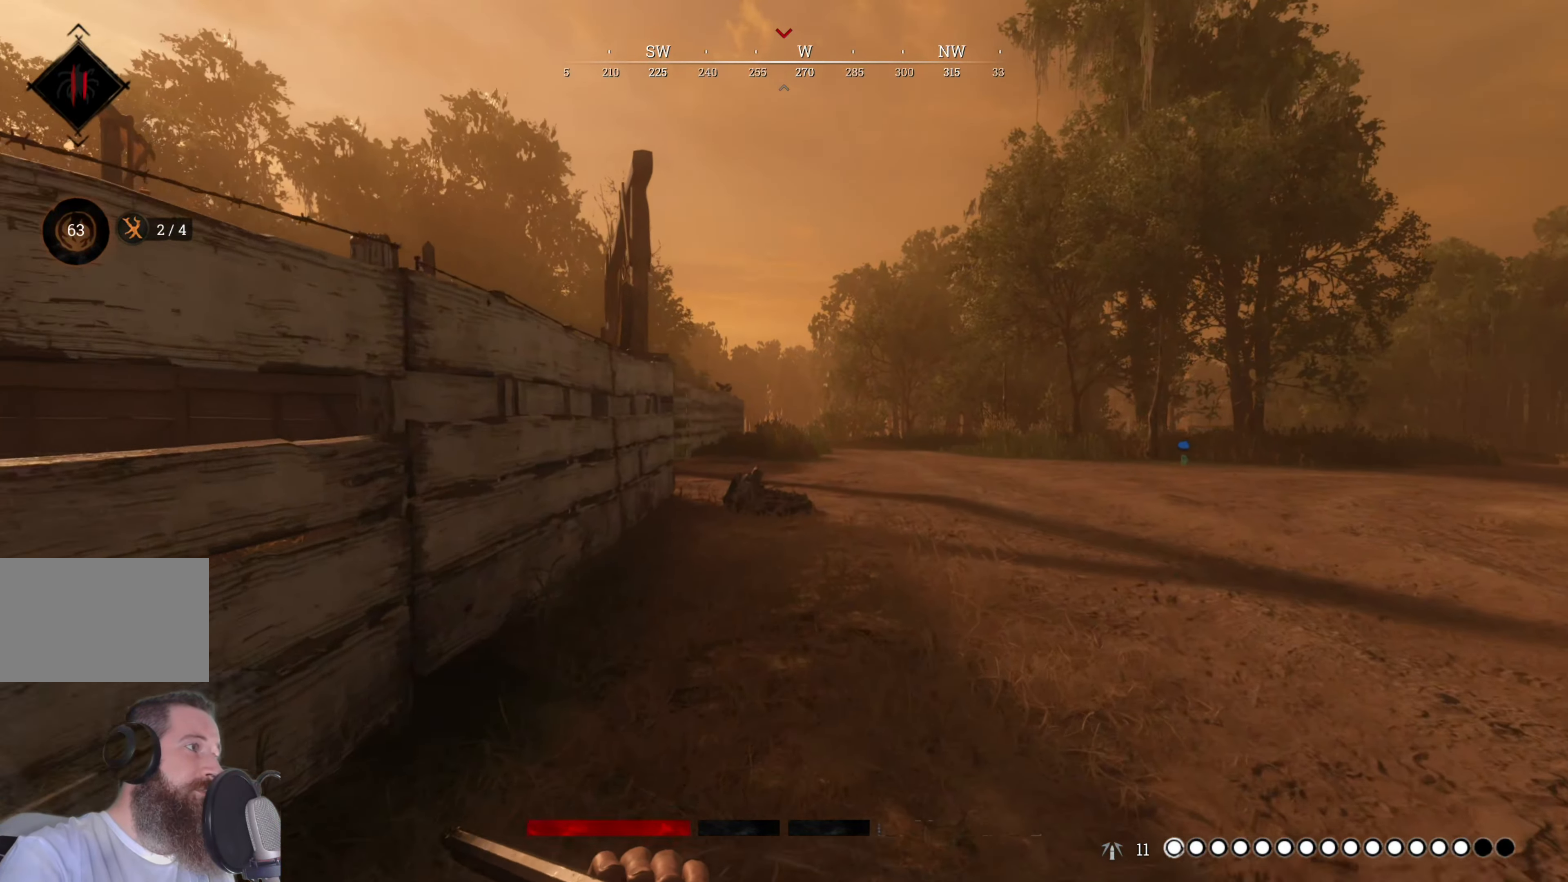
{"keys": ["shift", "w"], "mouse": [], "events": []}
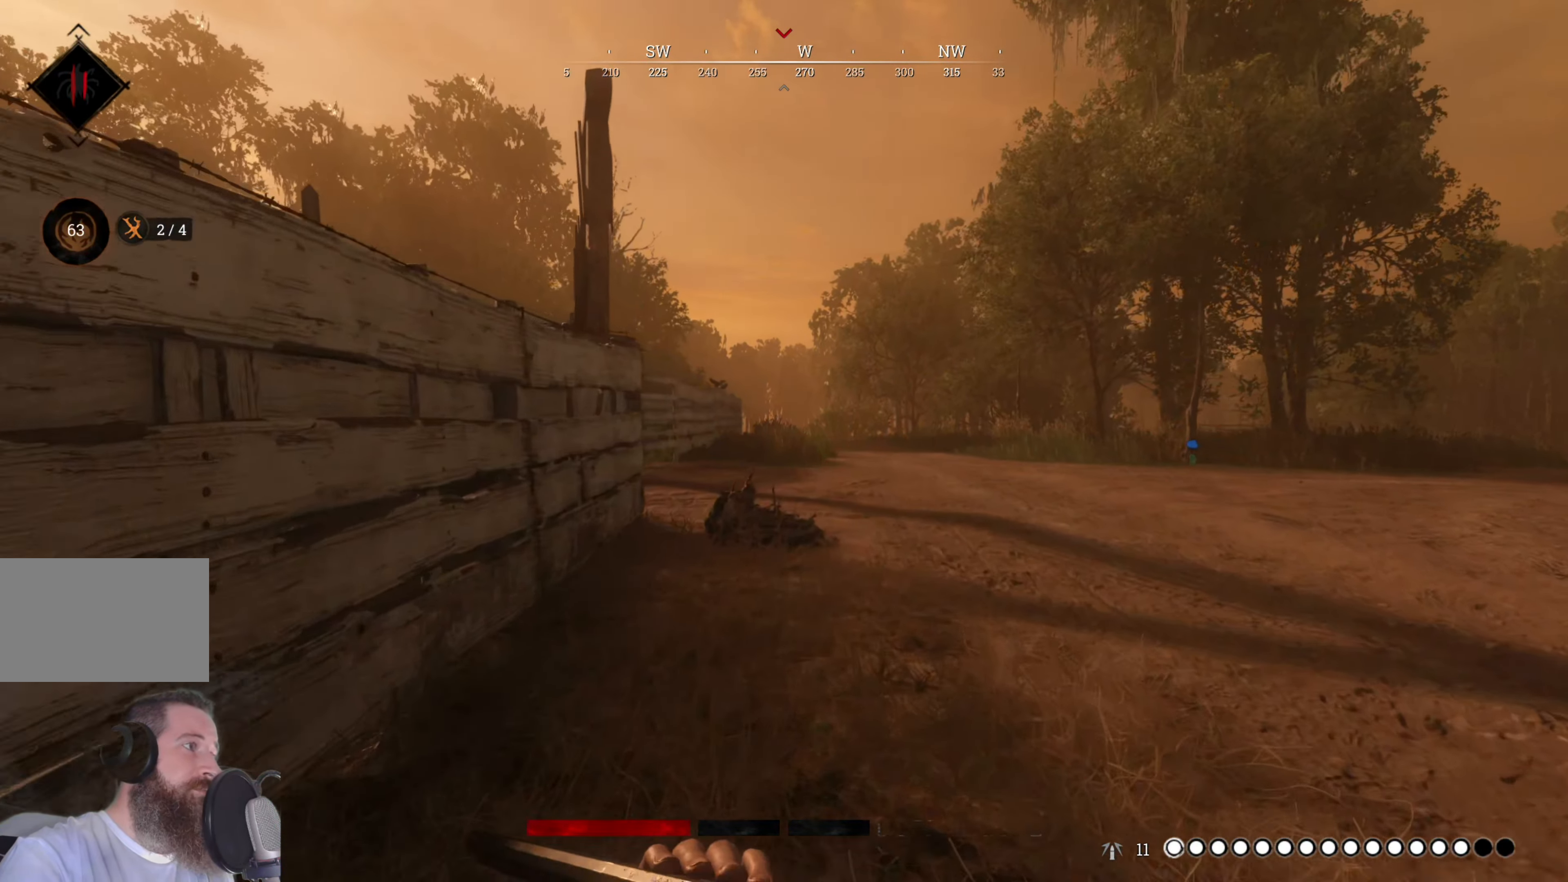
{"keys": ["shift", "w"], "mouse": [], "events": []}
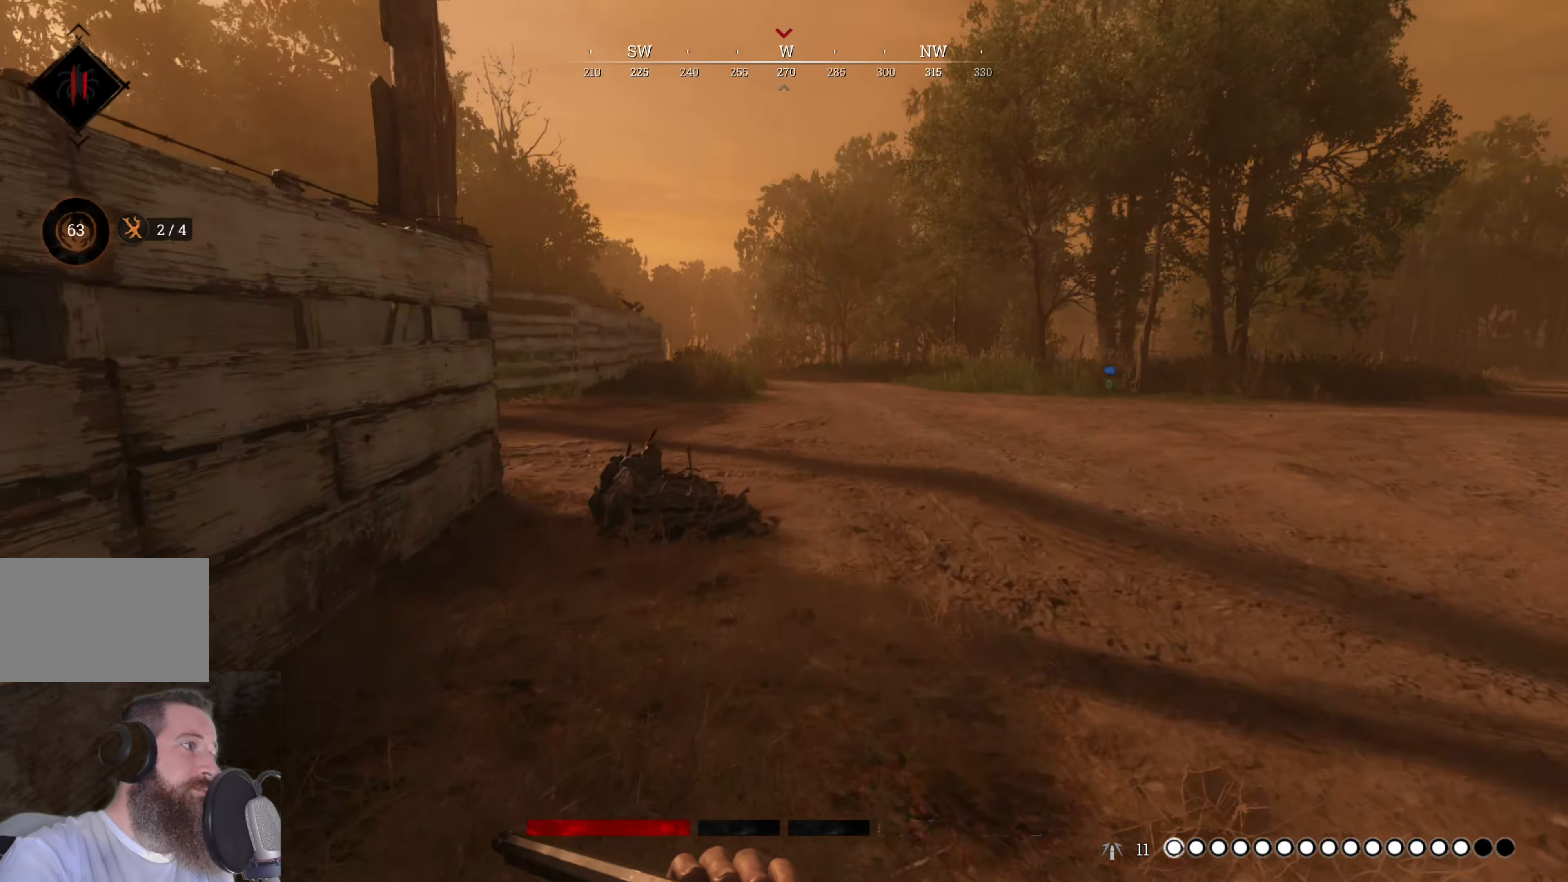
{"keys": ["shift", "w"], "mouse": [], "events": []}
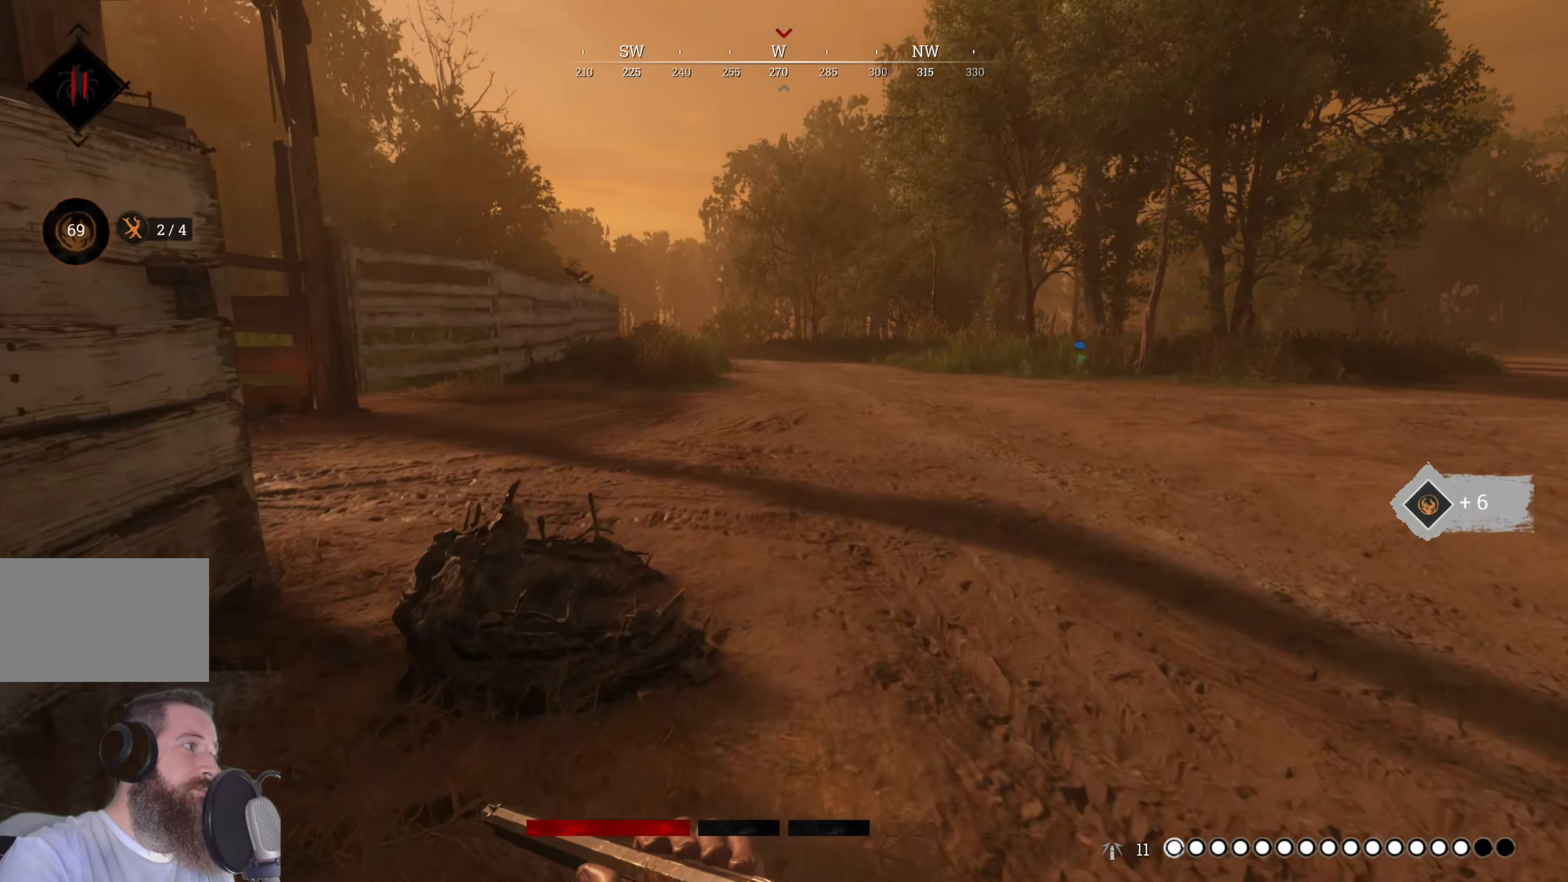
{"keys": ["shift", "w"], "mouse": [], "events": []}
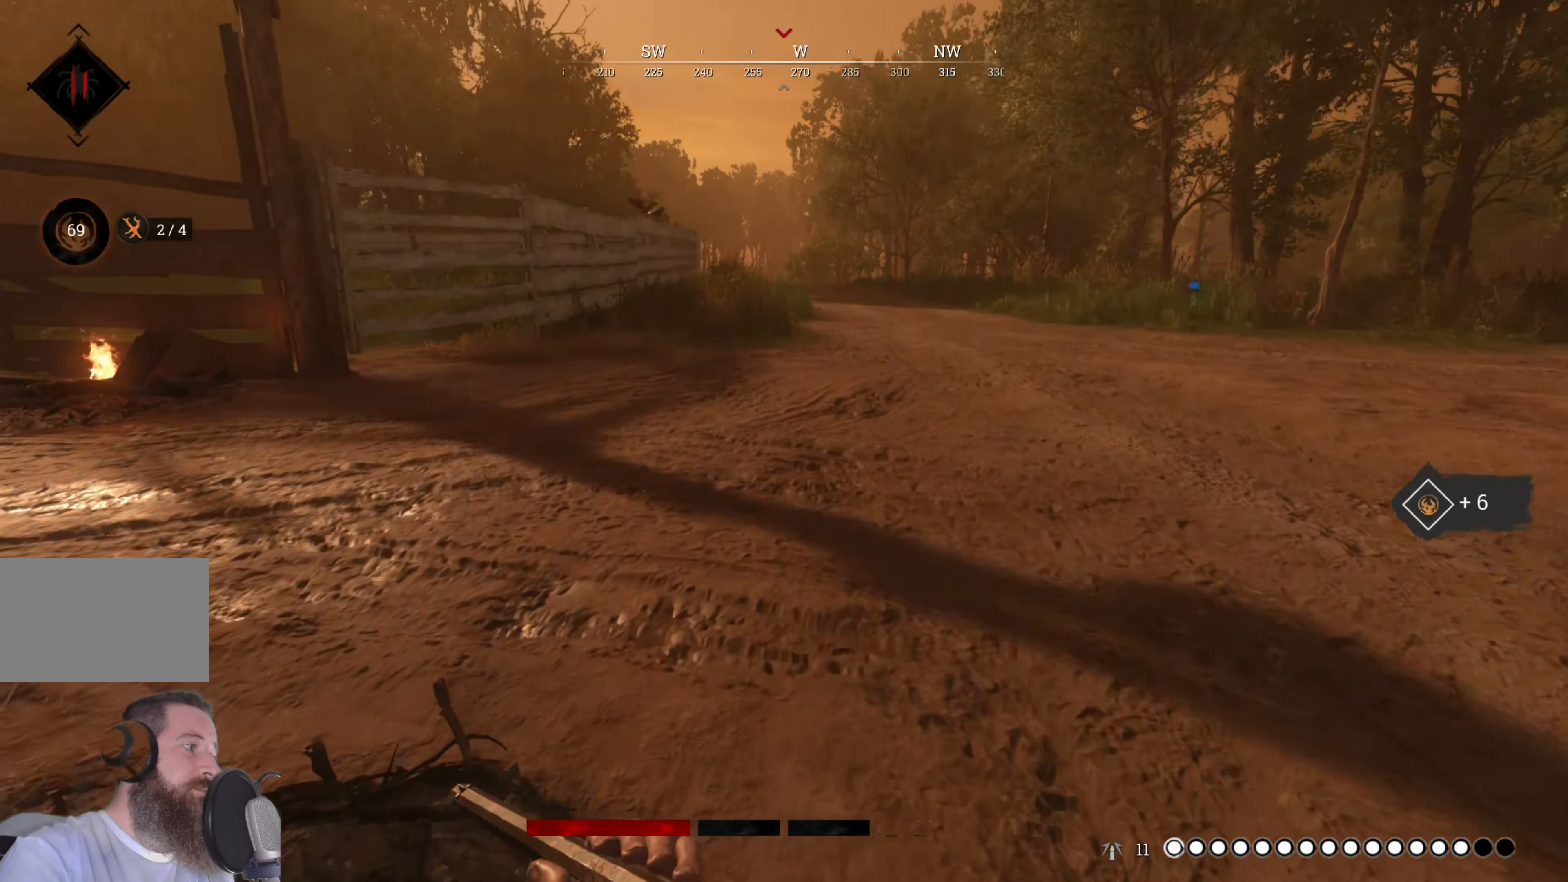
{"keys": ["shift", "w"], "mouse": [], "events": []}